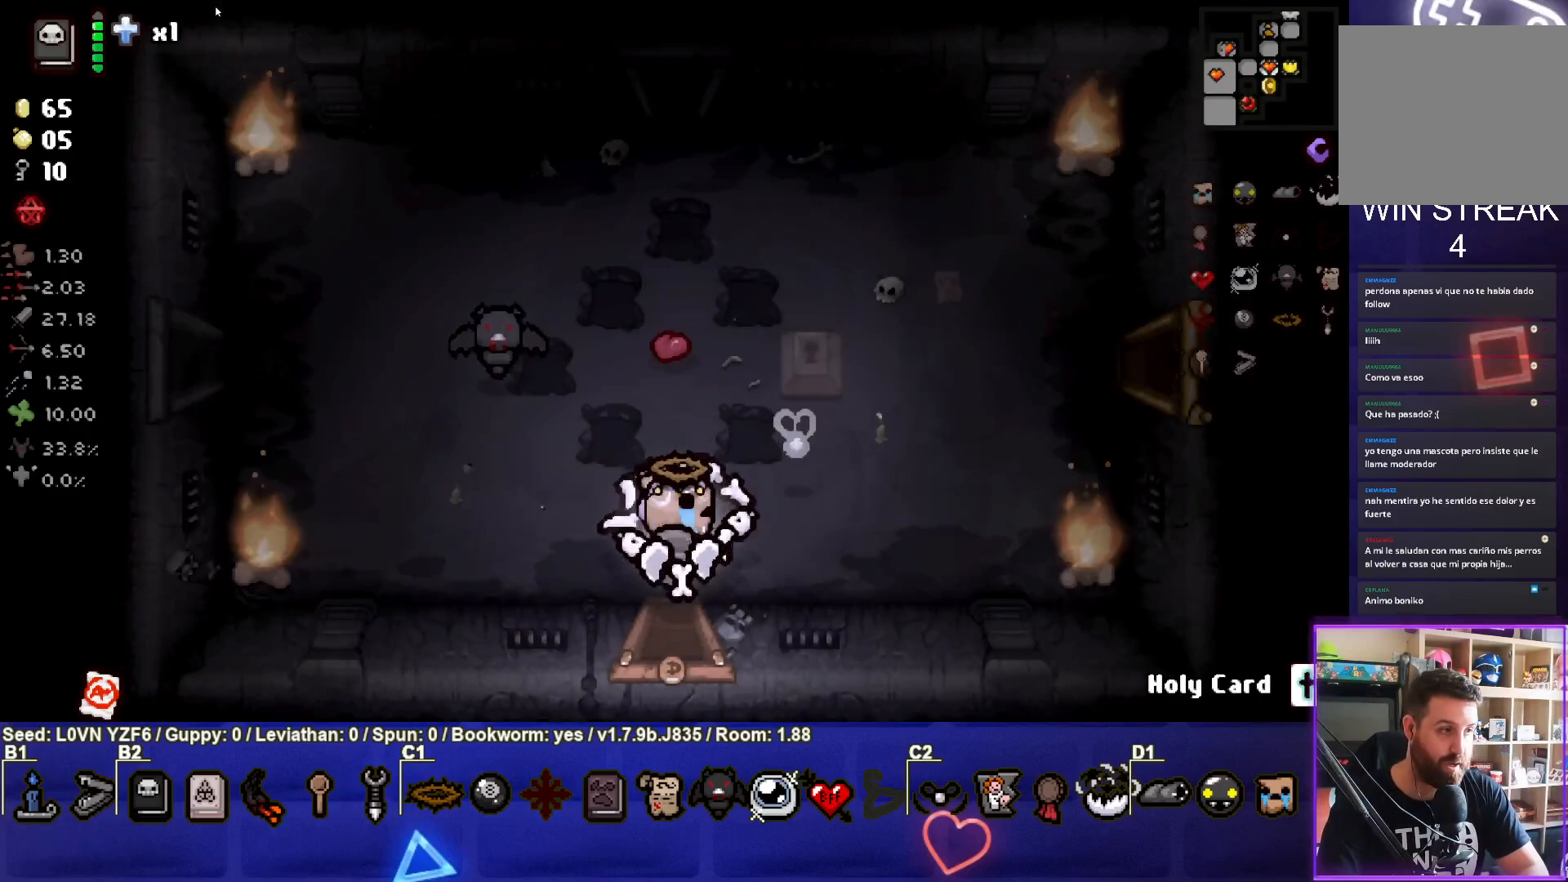
Gameplay with a controller (PlayStation layout); each line is a JSON object with the inputs held at the frame after it. "events" lists button and stick changes between this image and that frame as [ms after this image, input, new state], when the widget could be followed in between. Not read: right_stick.
{"buttons": [], "left_stick": "right", "events": [[217, "left_stick", "center"], [300, "left_stick", "right"]]}
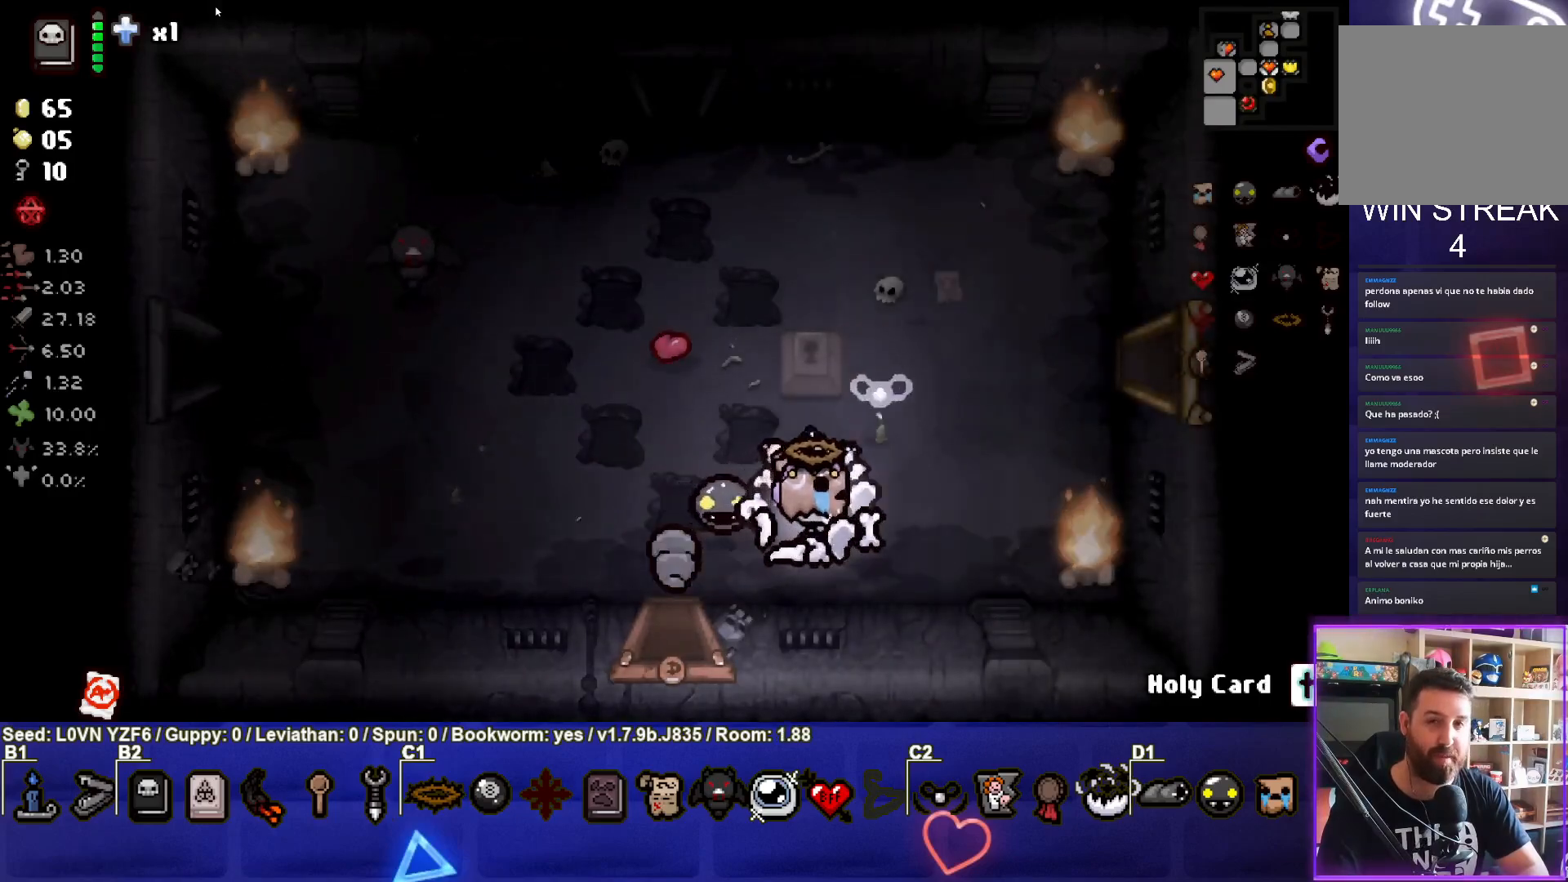
{"buttons": [], "left_stick": "up-right", "events": [[17, "left_stick", "up-right"], [167, "left_stick", "center"], [300, "left_stick", "up-right"]]}
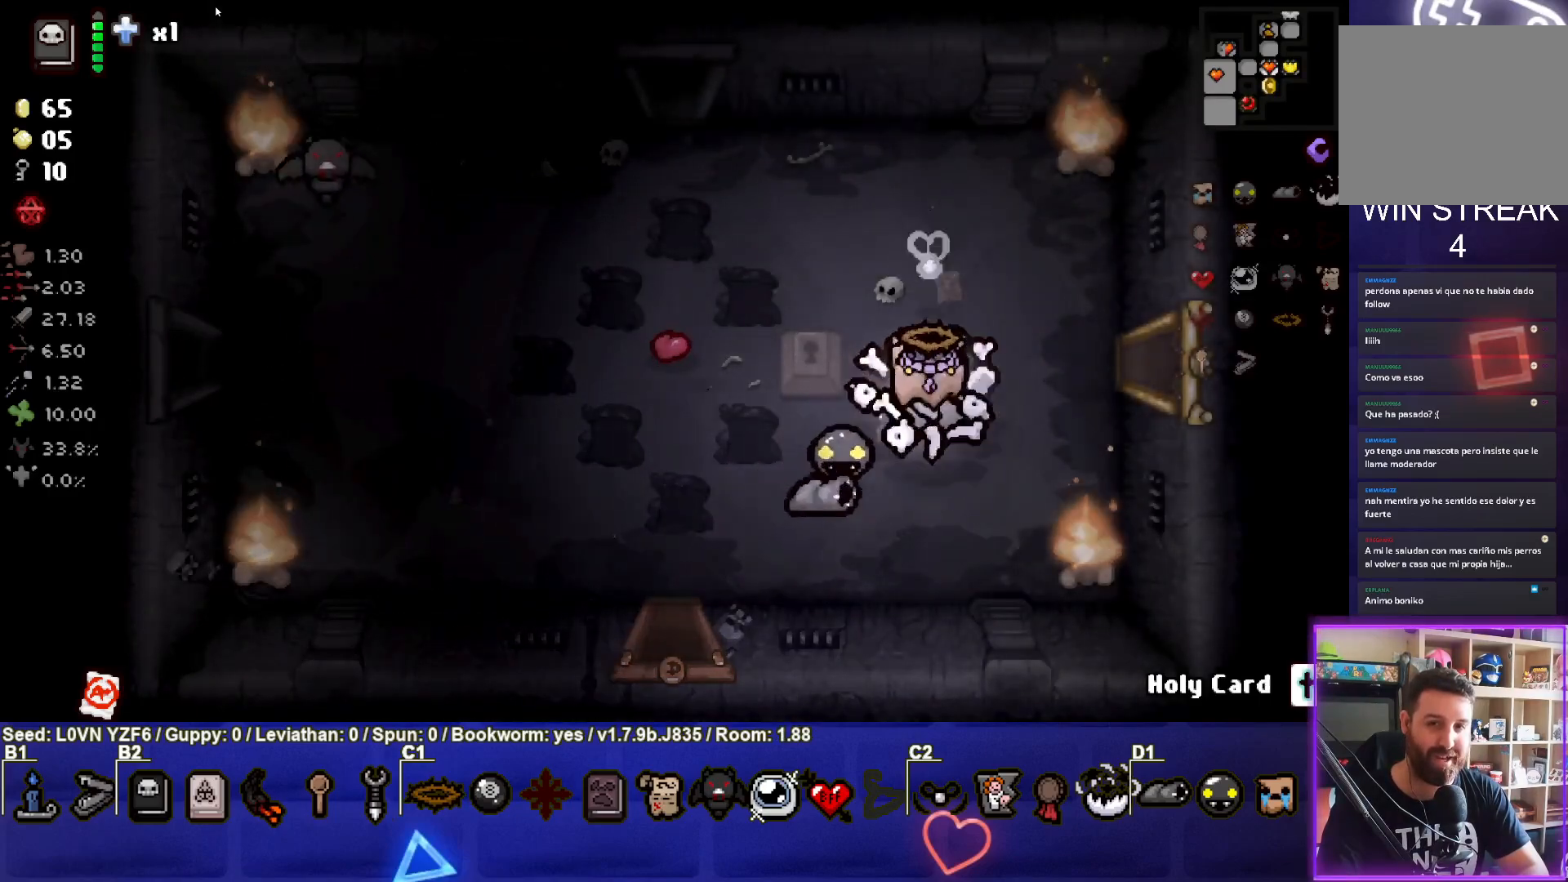
{"buttons": [], "left_stick": "right", "events": [[50, "left_stick", "right"]]}
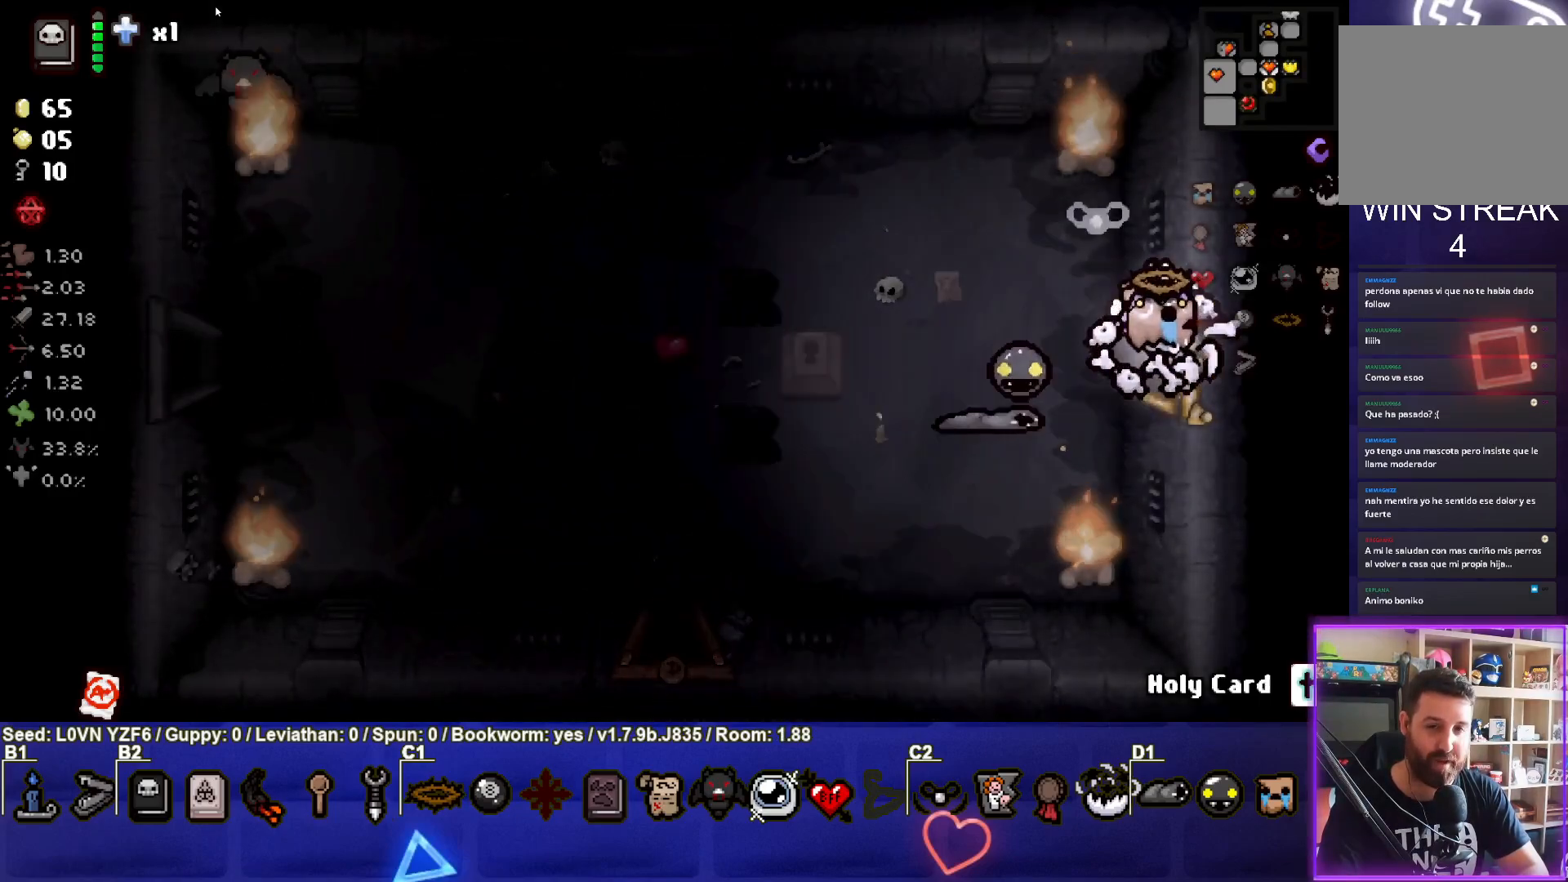
{"buttons": [], "left_stick": "left", "events": [[117, "left_stick", "center"], [483, "left_stick", "left"]]}
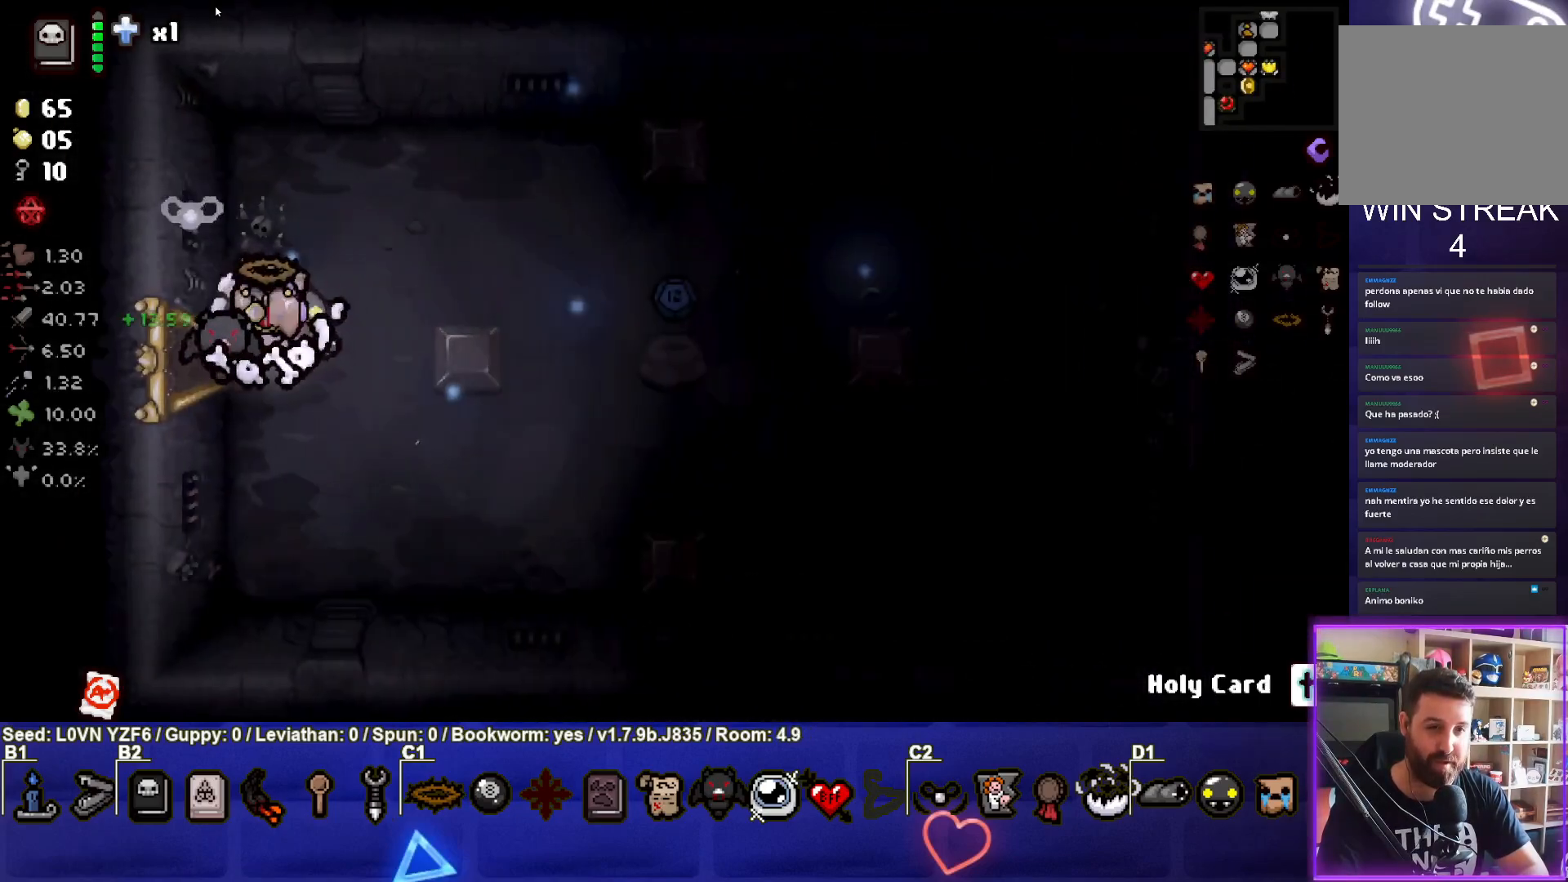
{"buttons": [], "left_stick": "center", "events": [[400, "left_stick", "center"]]}
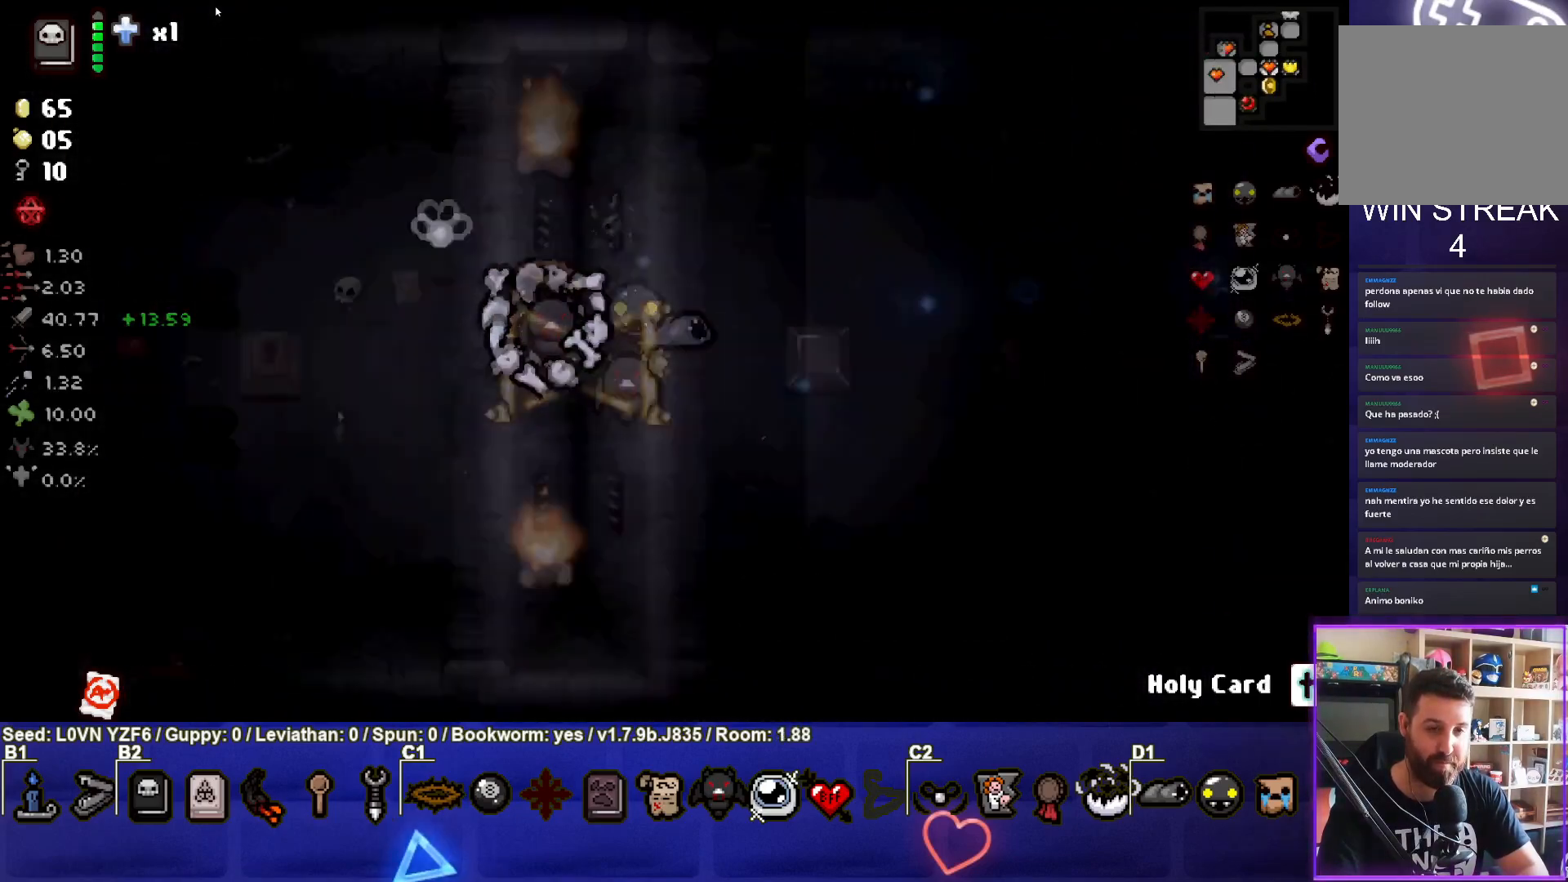
{"buttons": [], "left_stick": "left", "events": [[133, "left_stick", "left"]]}
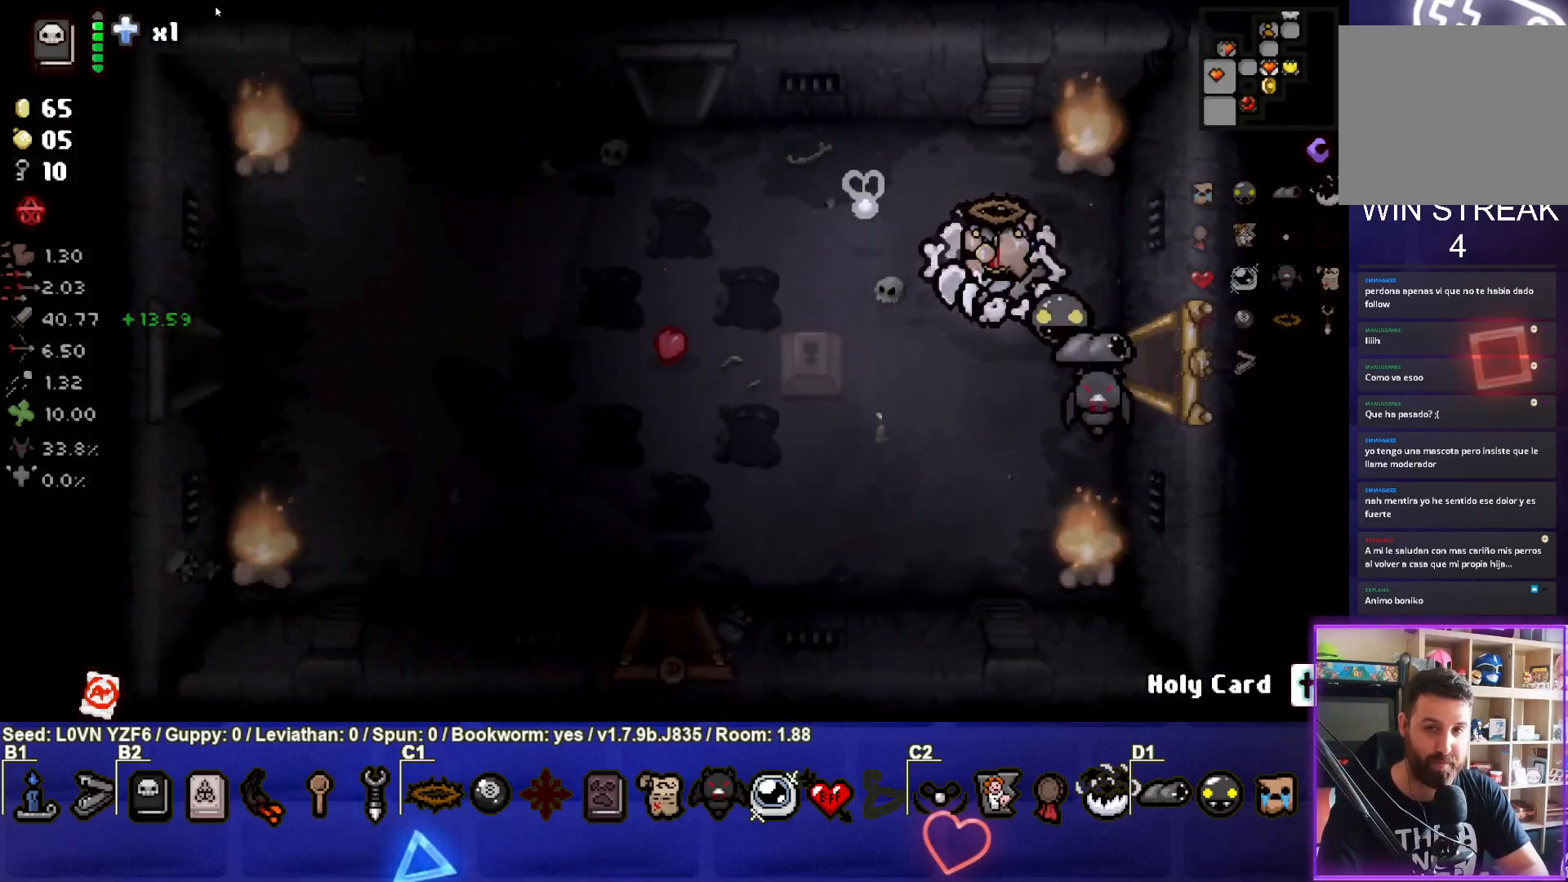
{"buttons": [], "left_stick": "left", "events": []}
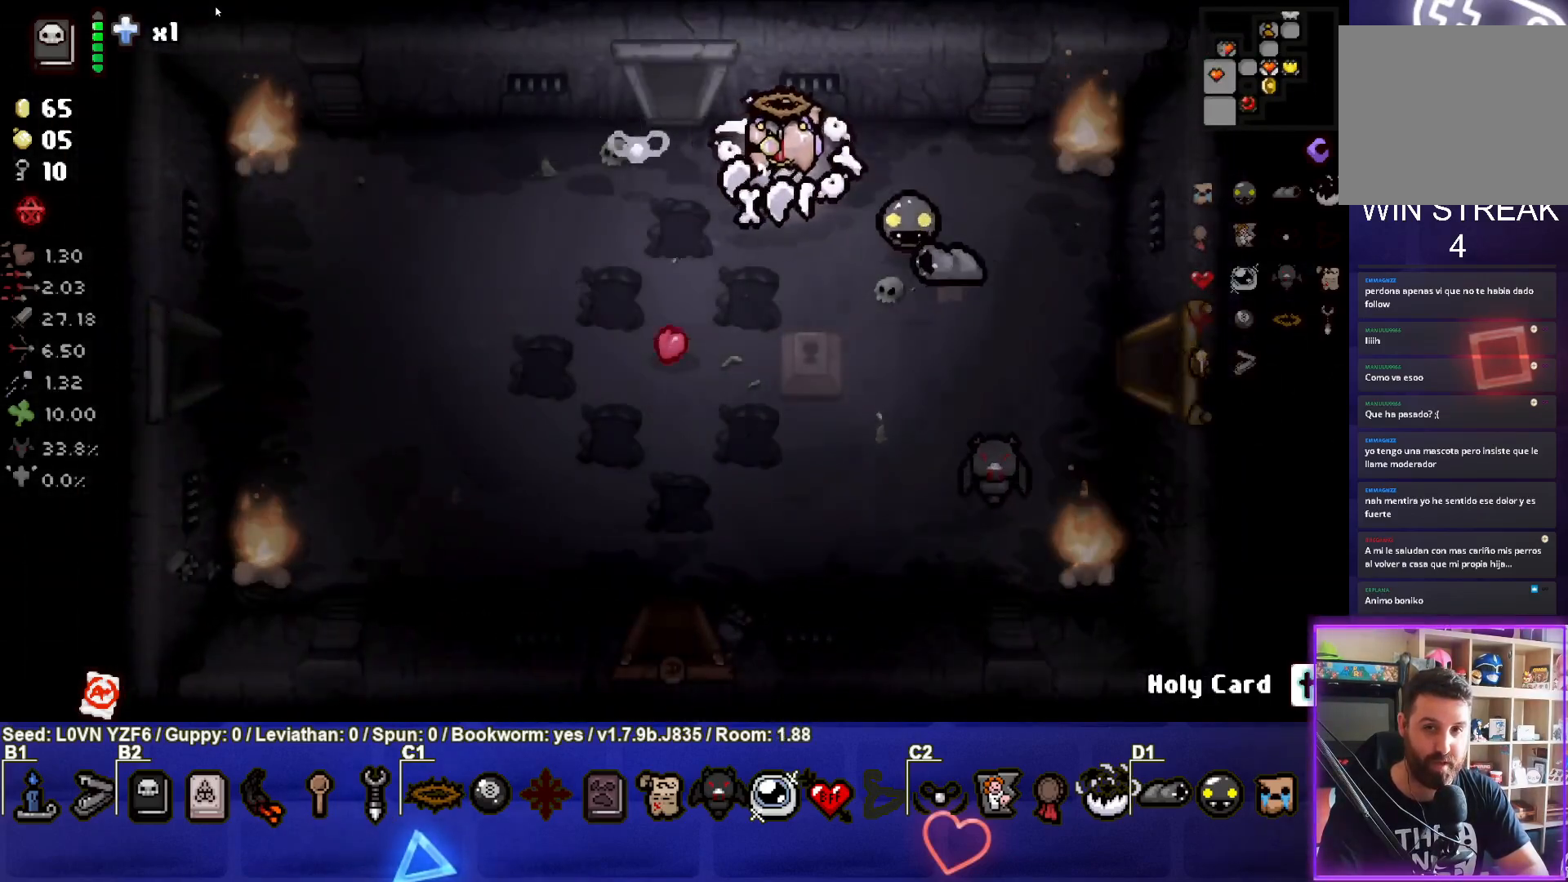
{"buttons": [], "left_stick": "up-left", "events": [[67, "left_stick", "up-left"]]}
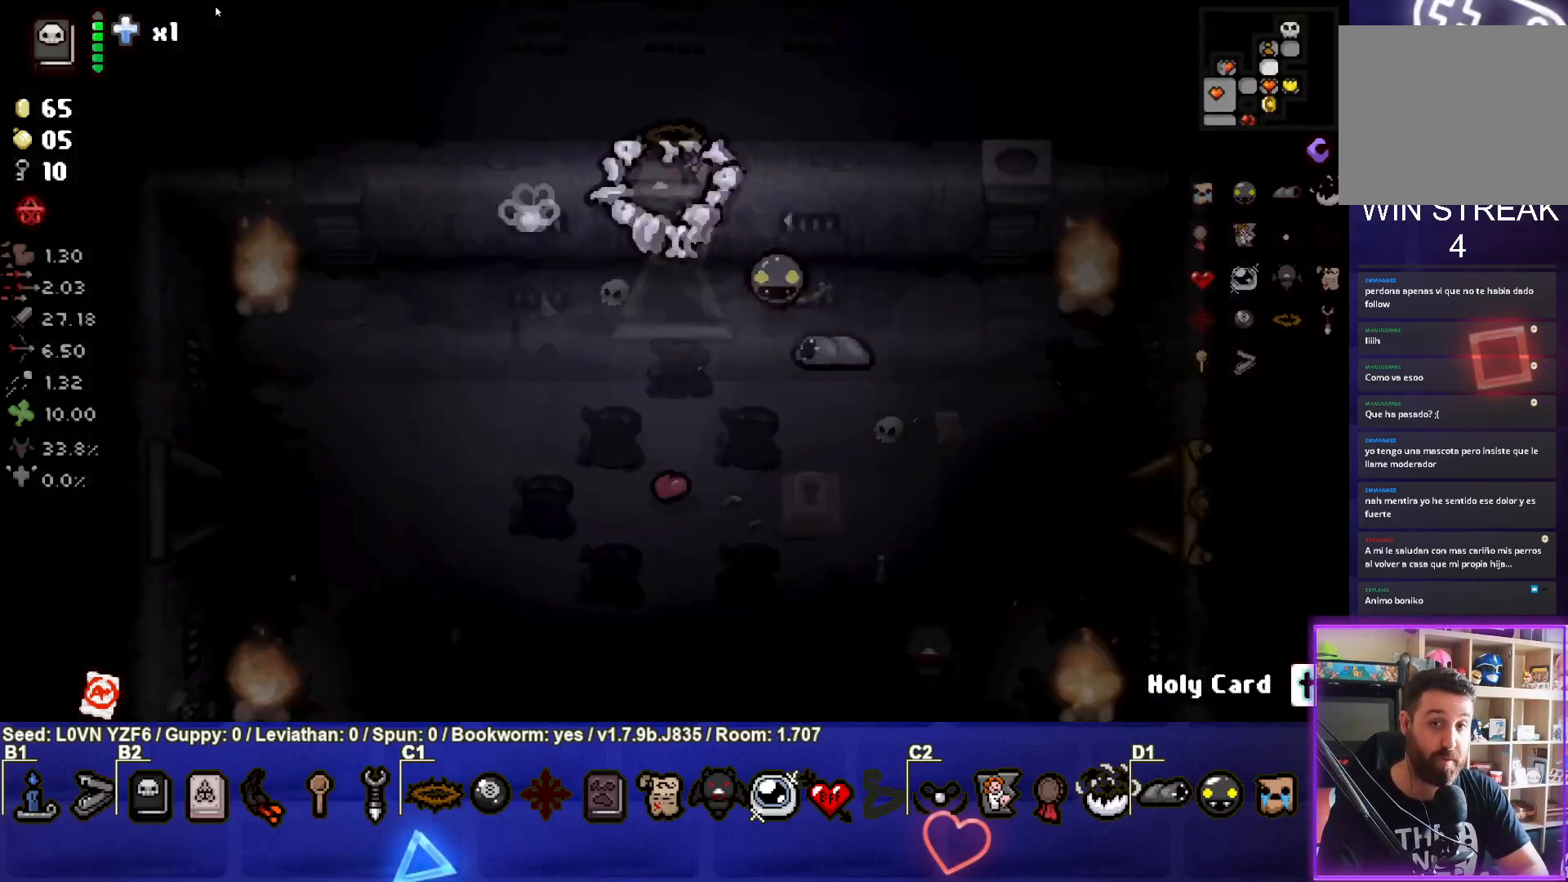
{"buttons": [], "left_stick": "center", "events": [[50, "left_stick", "center"]]}
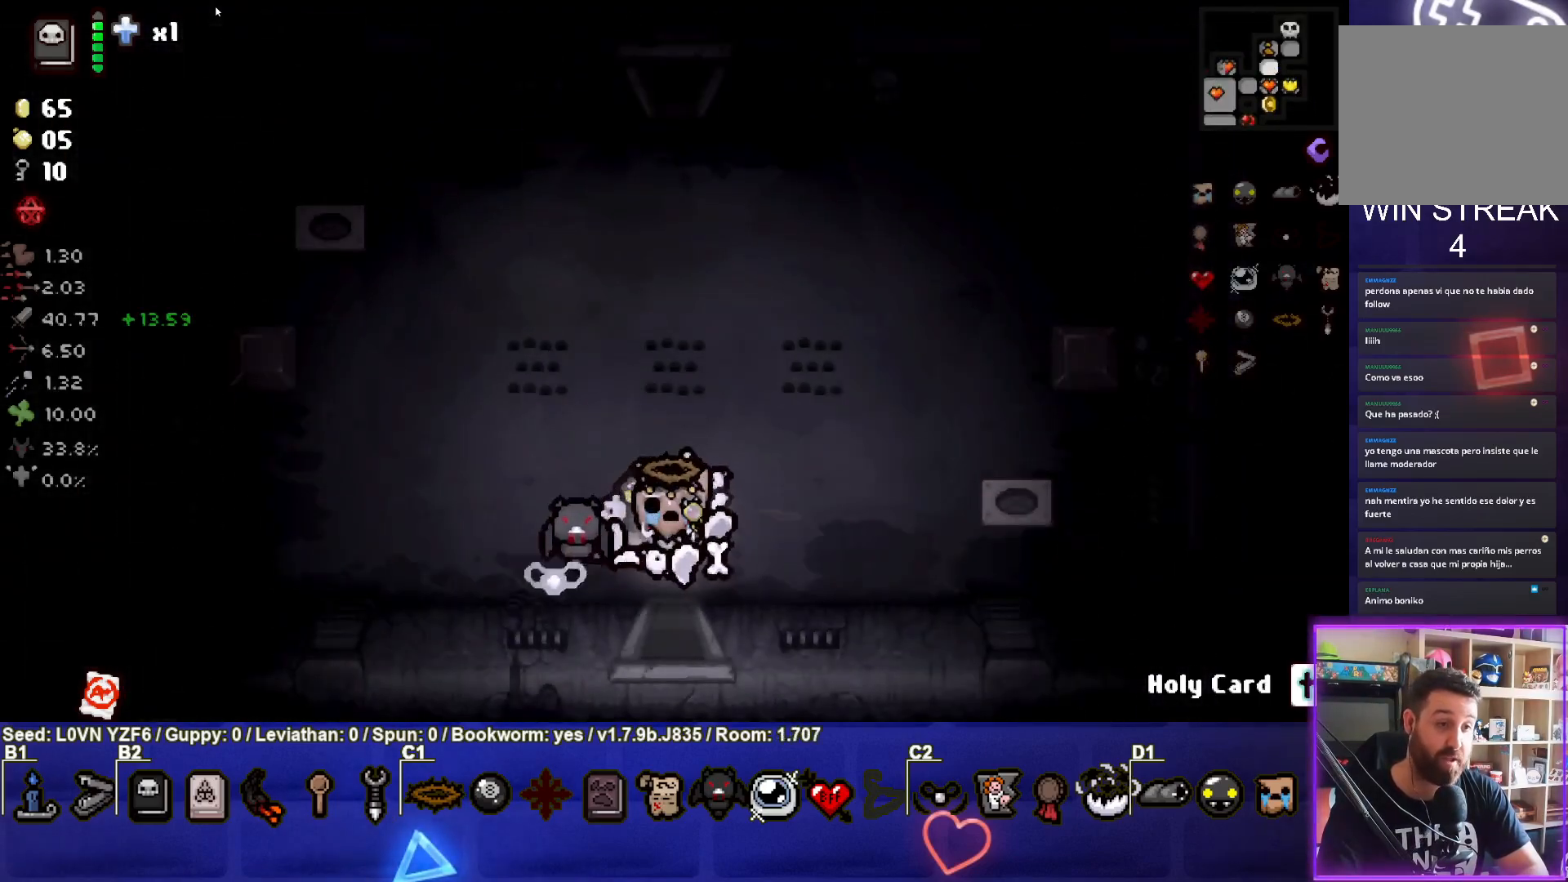
{"buttons": [], "left_stick": "up", "events": [[33, "left_stick", "up-left"], [183, "left_stick", "up"]]}
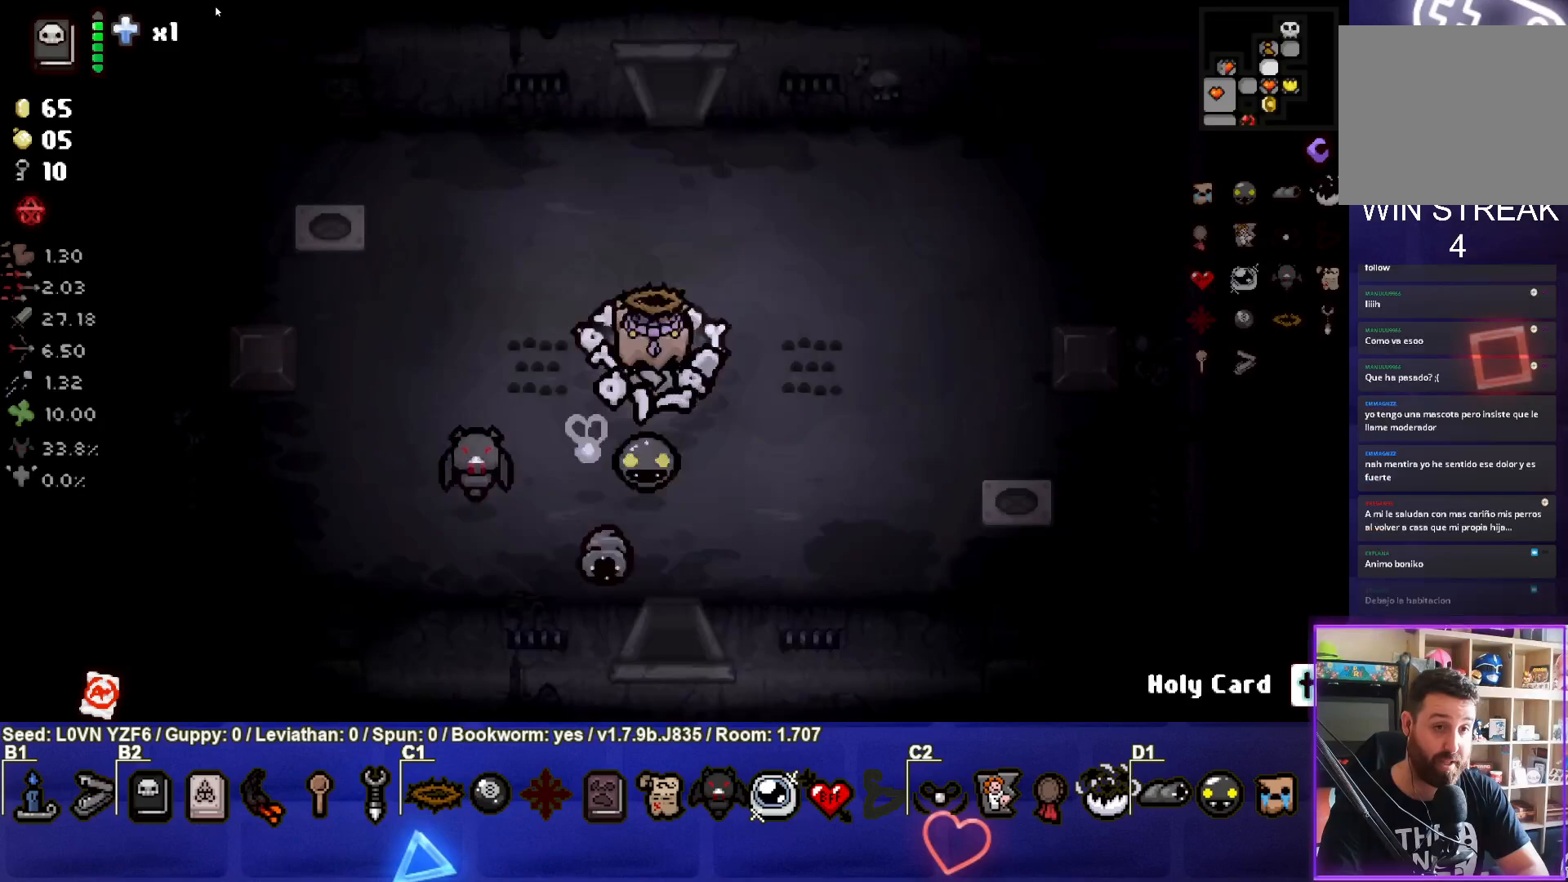
{"buttons": [], "left_stick": "up", "events": []}
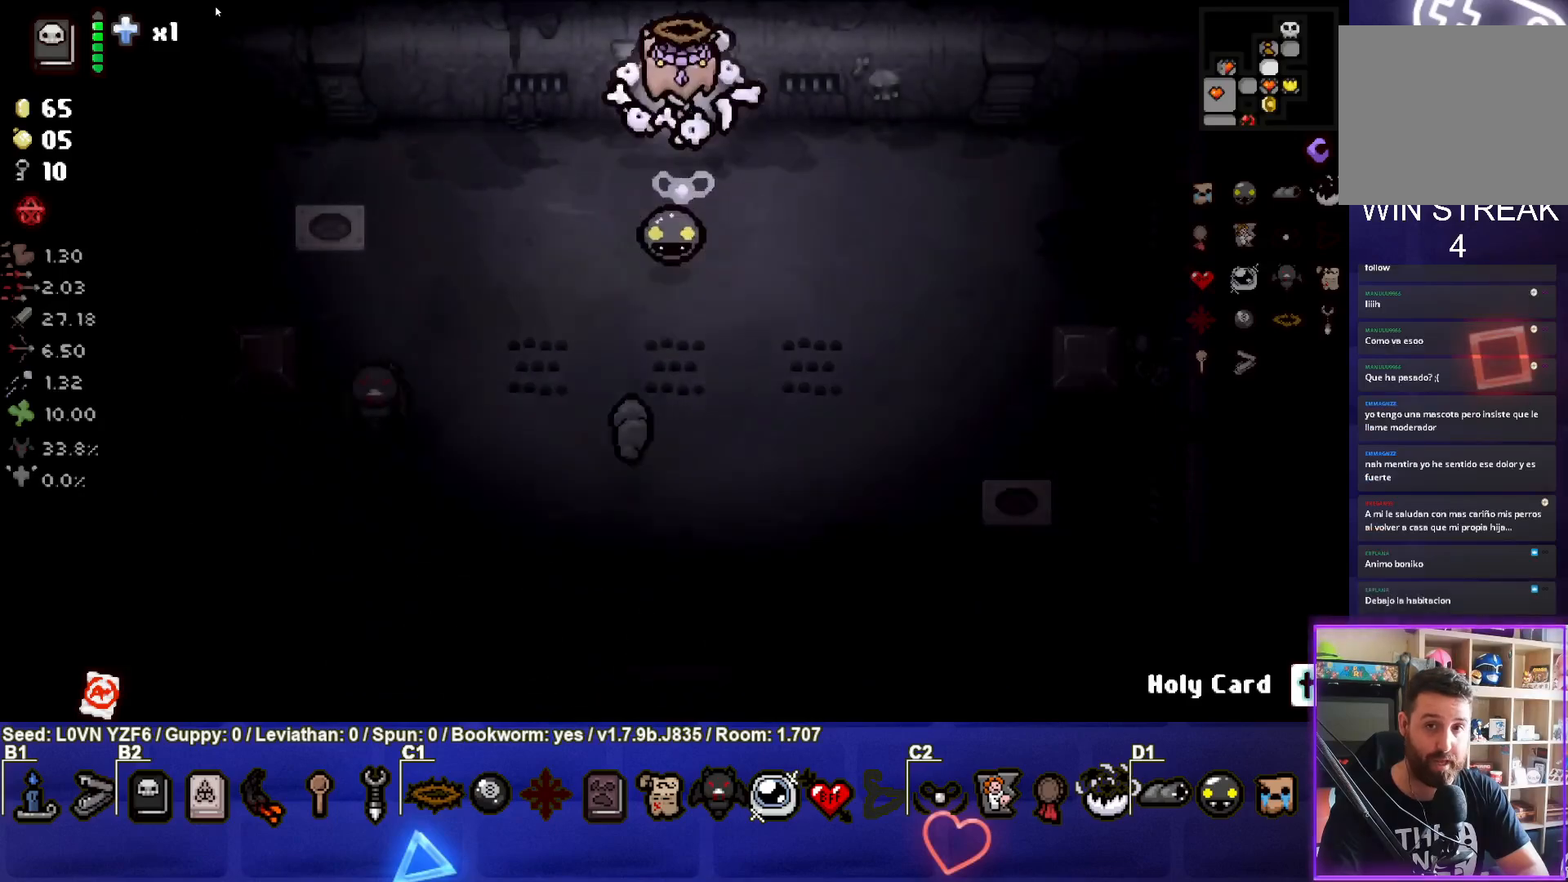
{"buttons": [], "left_stick": "center", "events": [[200, "left_stick", "center"]]}
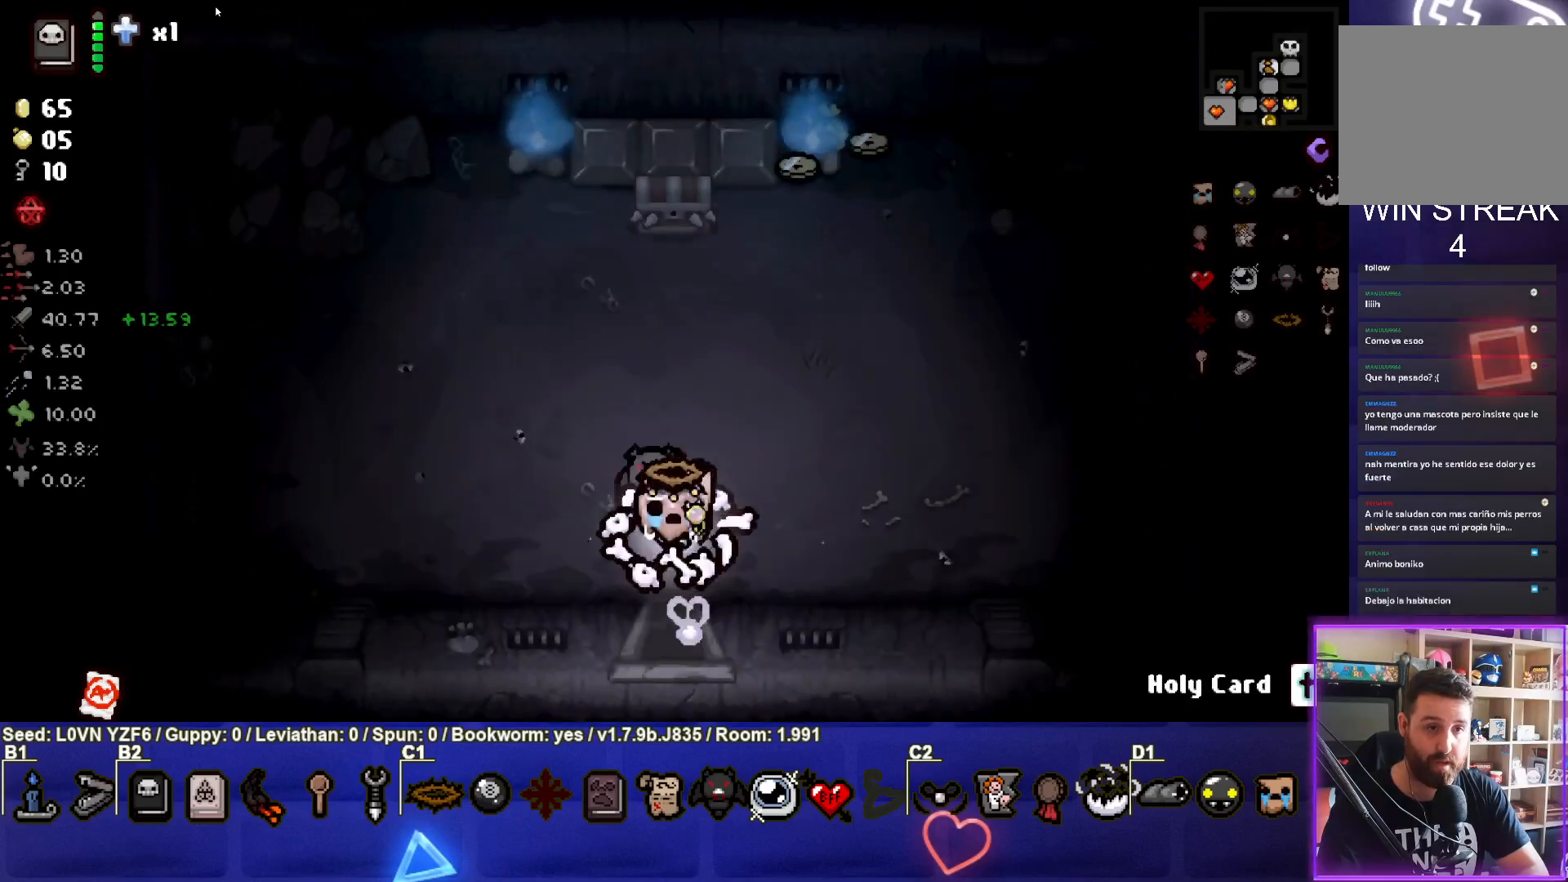
{"buttons": [], "left_stick": "up-left", "events": [[183, "left_stick", "up-left"], [383, "left_stick", "up"], [483, "left_stick", "up-left"]]}
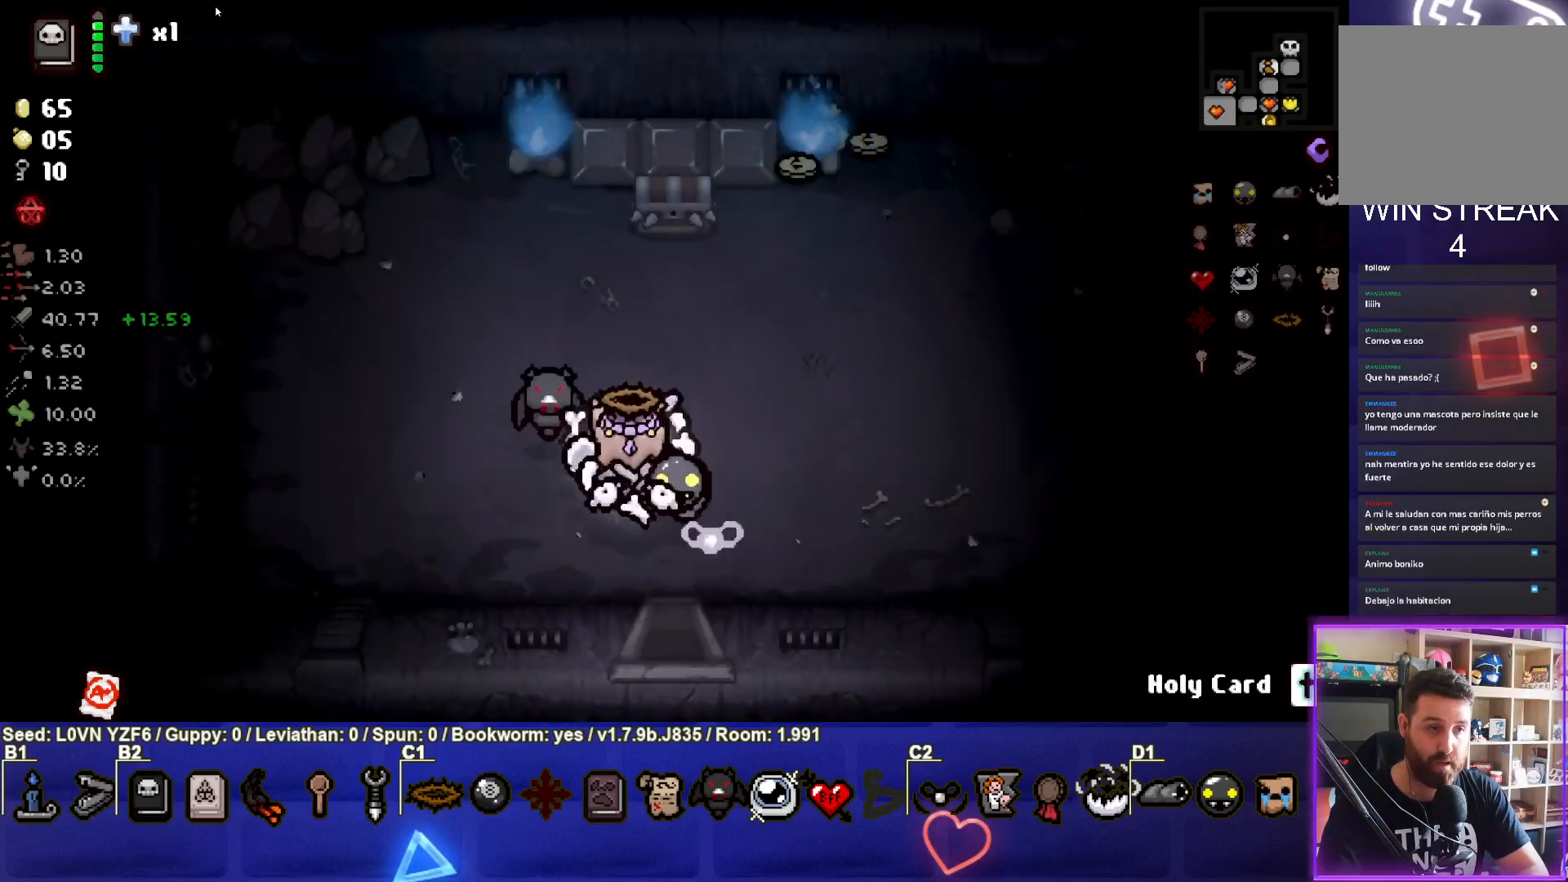
{"buttons": [], "left_stick": "up-left", "events": []}
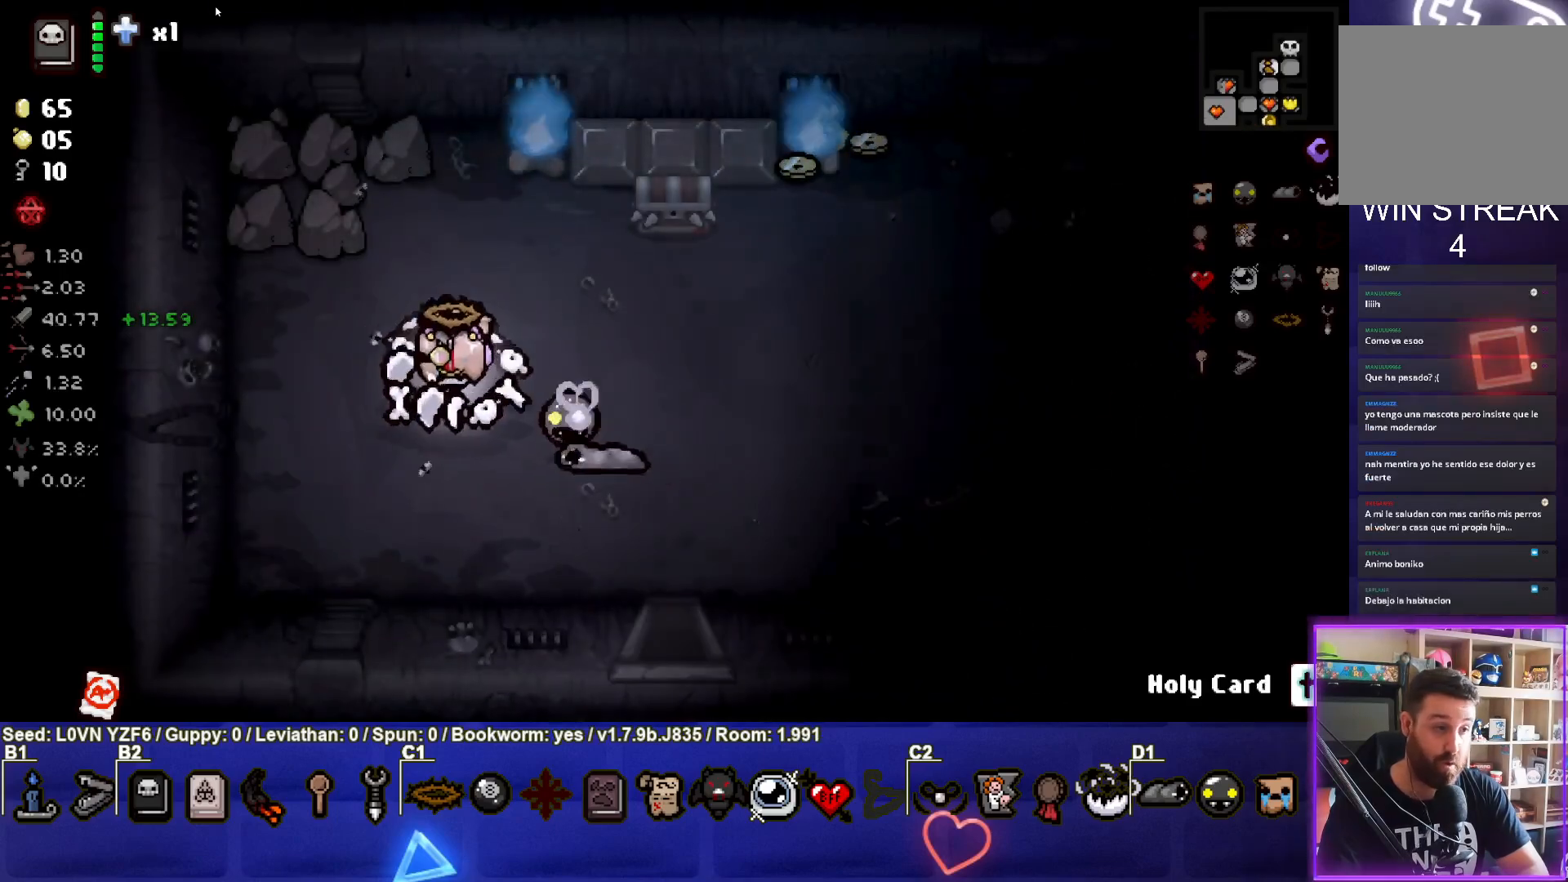
{"buttons": [], "left_stick": "center", "events": [[67, "left_stick", "left"], [433, "left_stick", "center"]]}
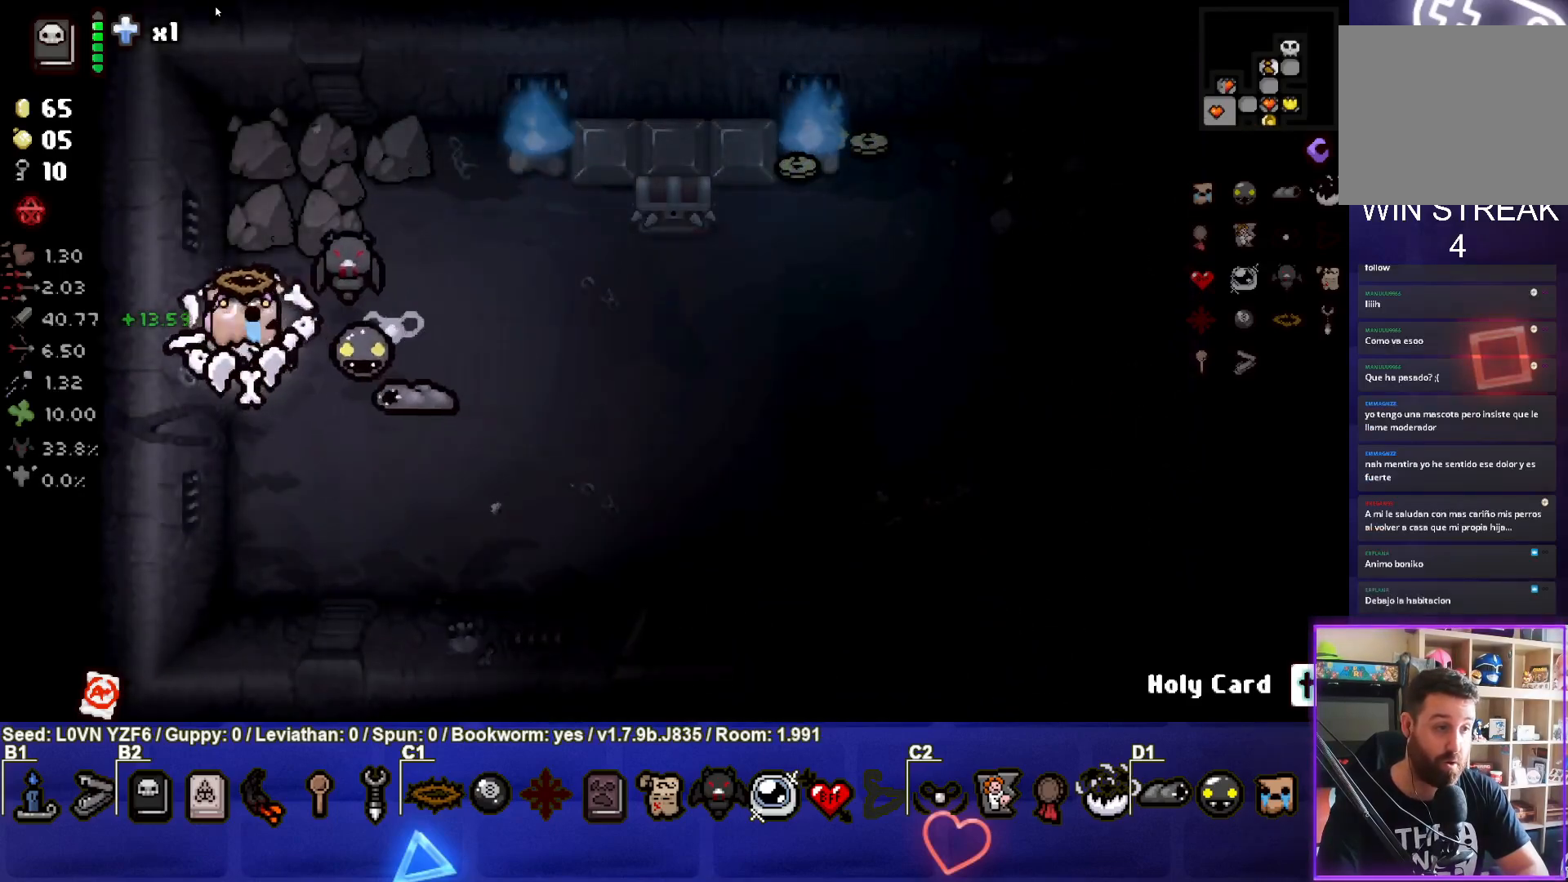
{"buttons": [], "left_stick": "right", "events": [[17, "L1", "down"], [17, "left_stick", "right"], [133, "L1", "up"]]}
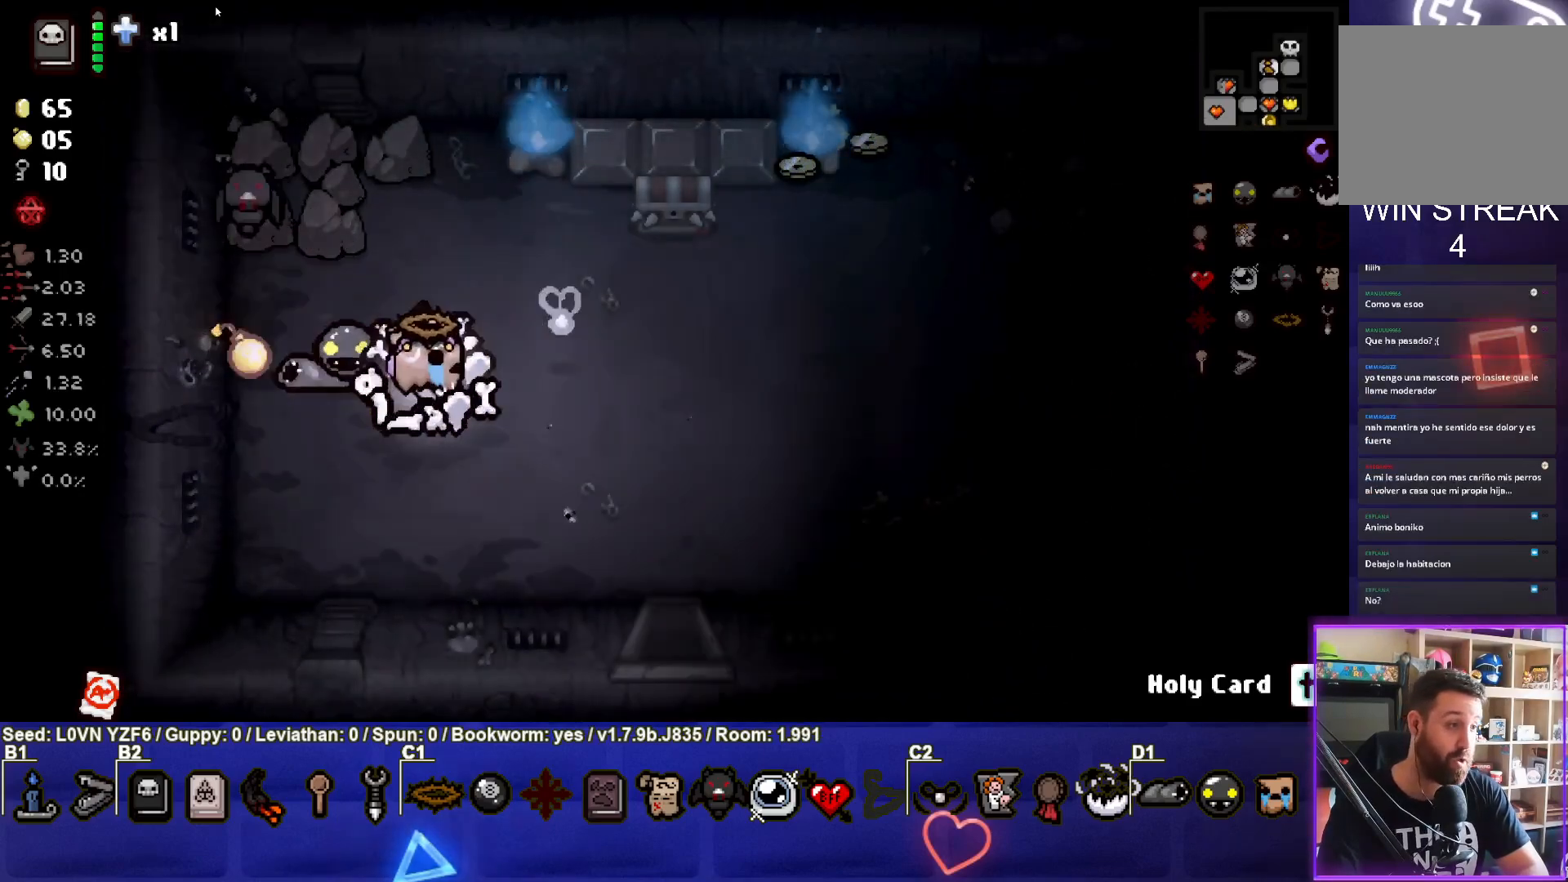
{"buttons": [], "left_stick": "center", "events": [[283, "left_stick", "center"]]}
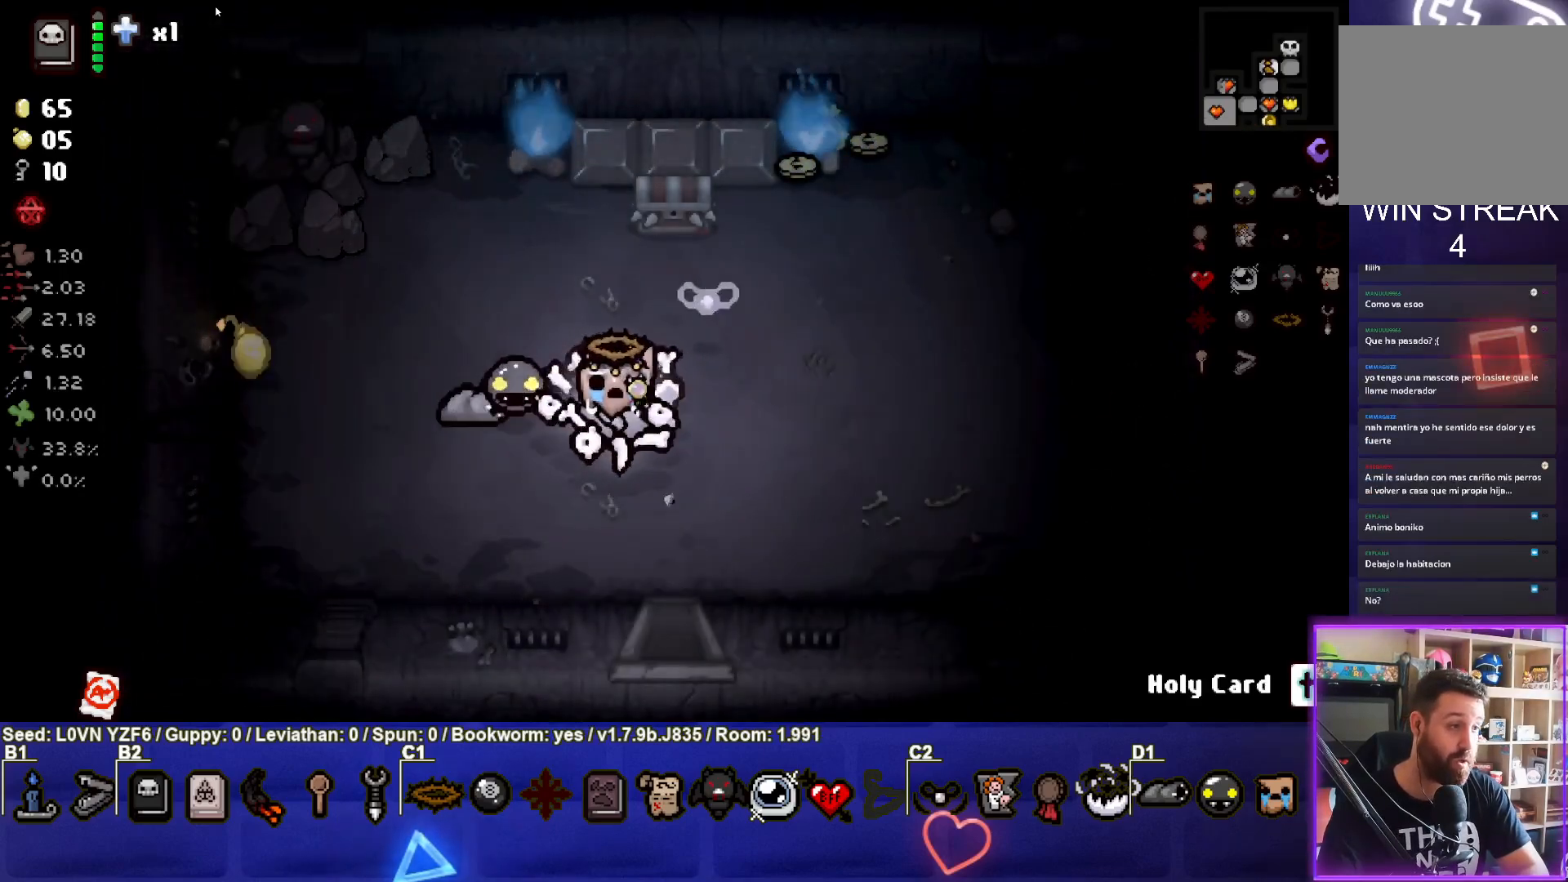
{"buttons": [], "left_stick": "center", "events": []}
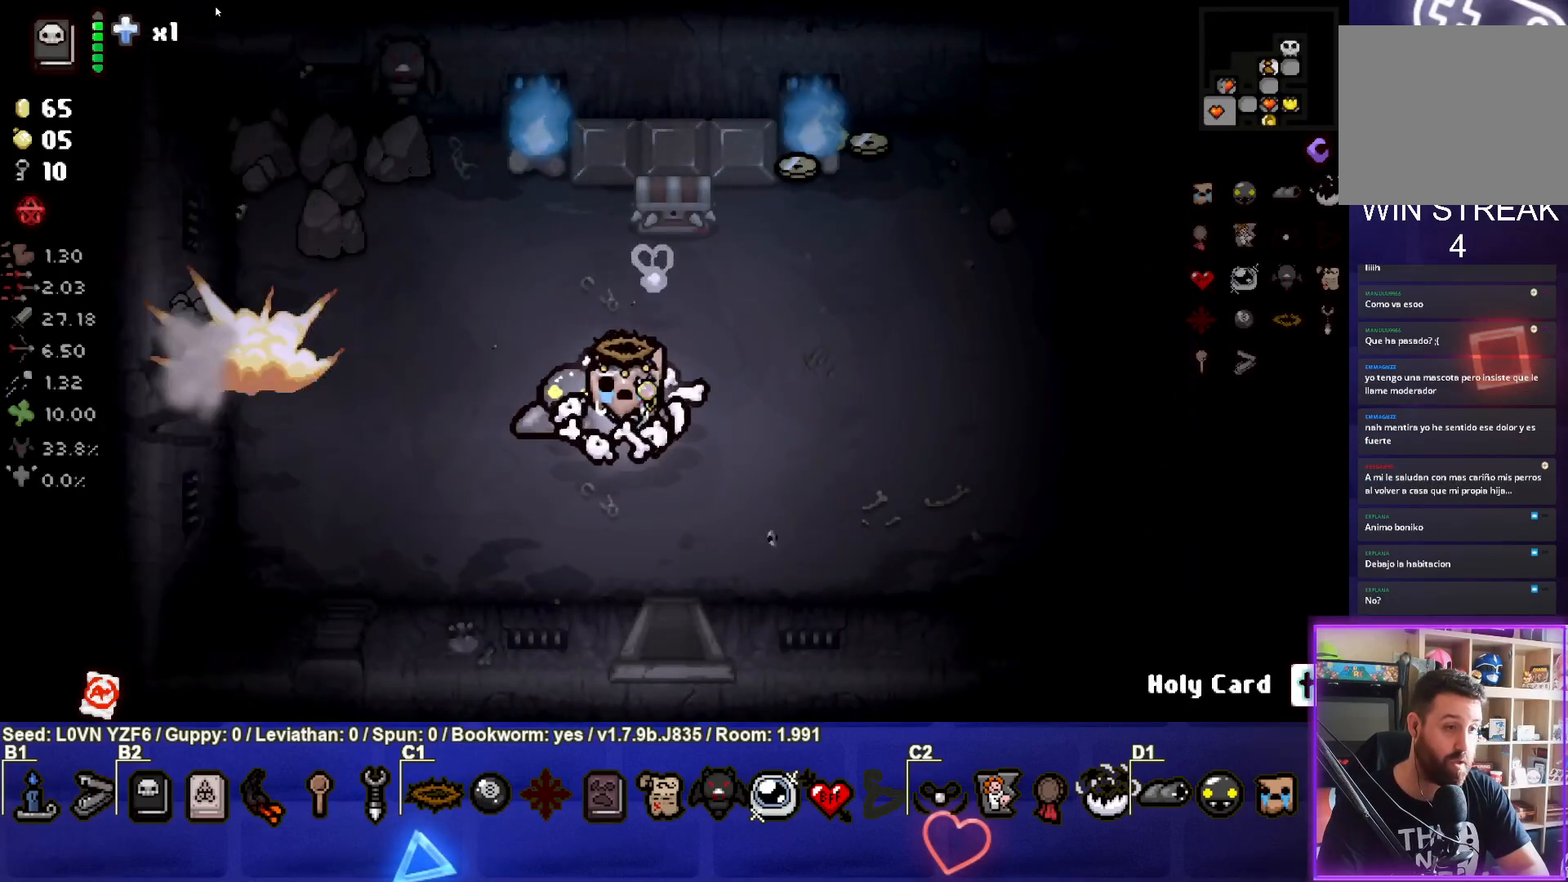
{"buttons": [], "left_stick": "left", "events": [[50, "left_stick", "left"]]}
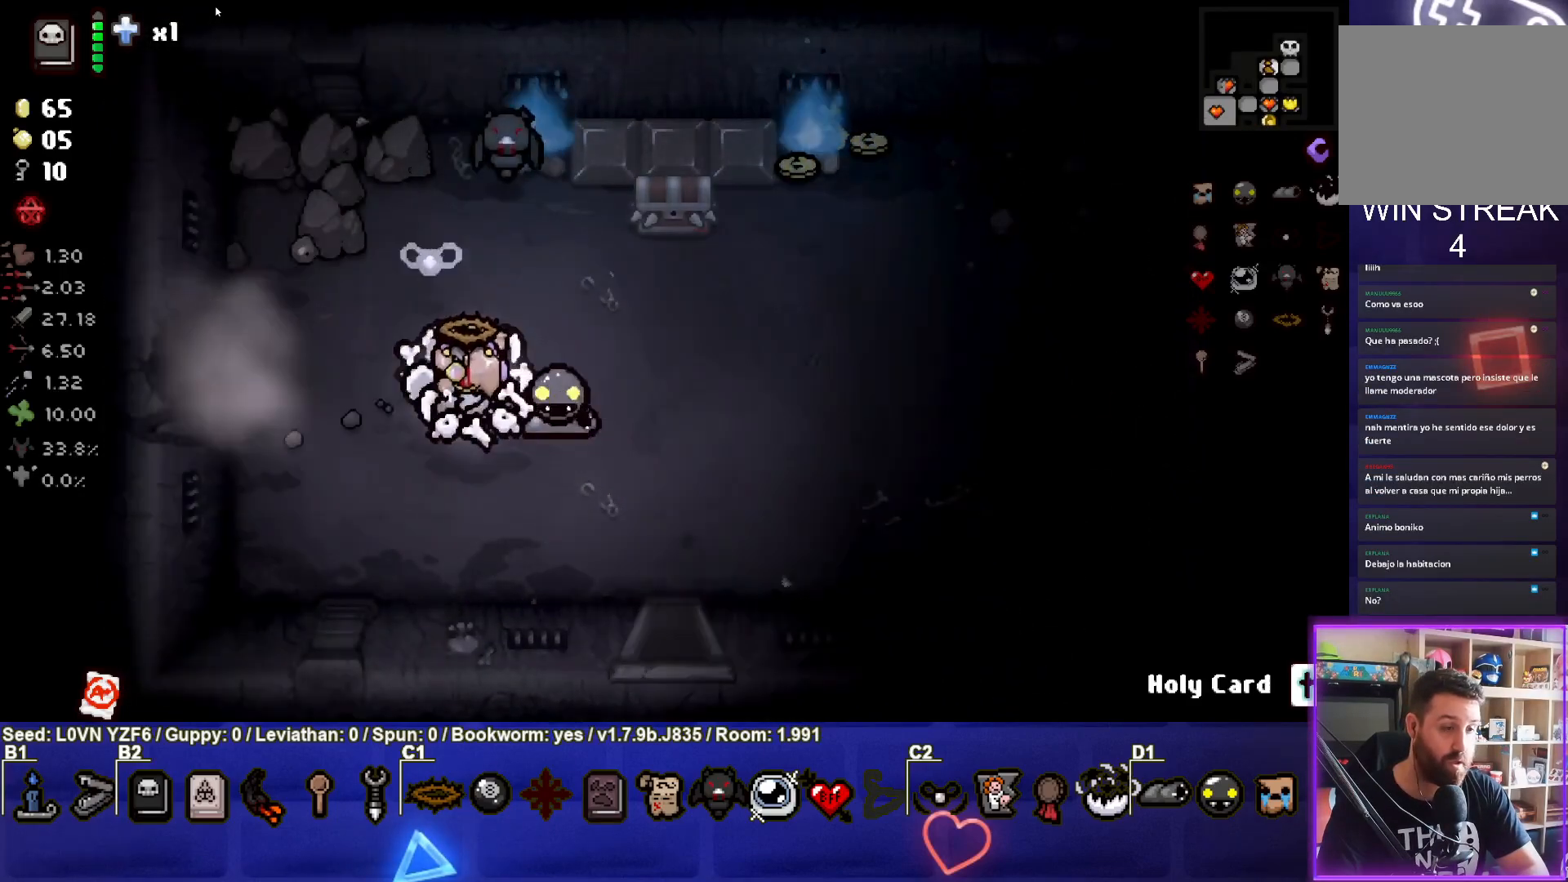
{"buttons": [], "left_stick": "left", "events": []}
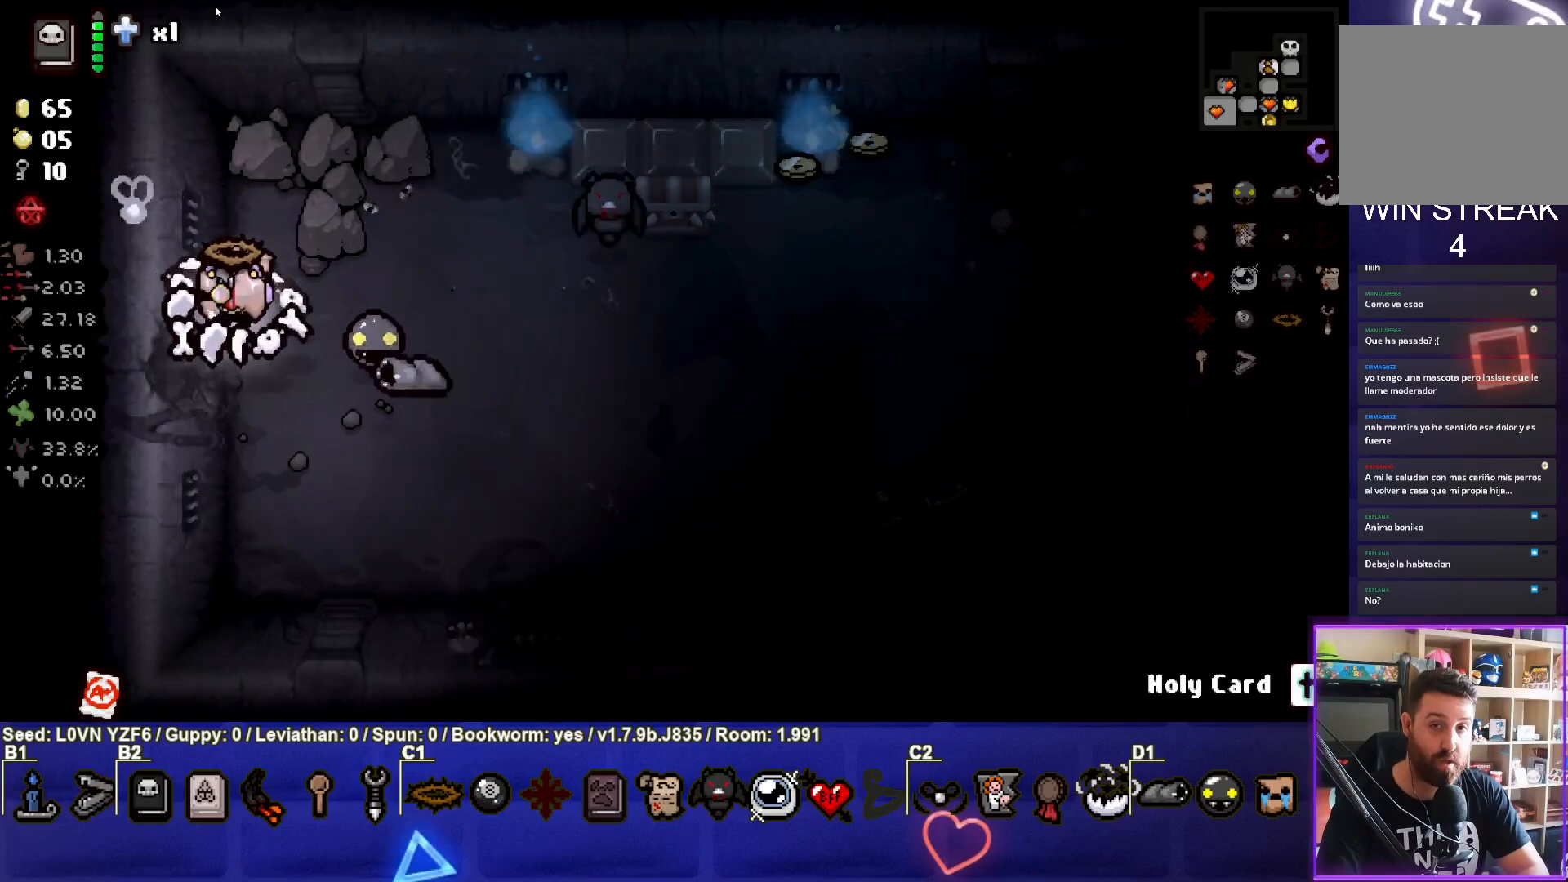
{"buttons": [], "left_stick": "center", "events": [[217, "left_stick", "center"]]}
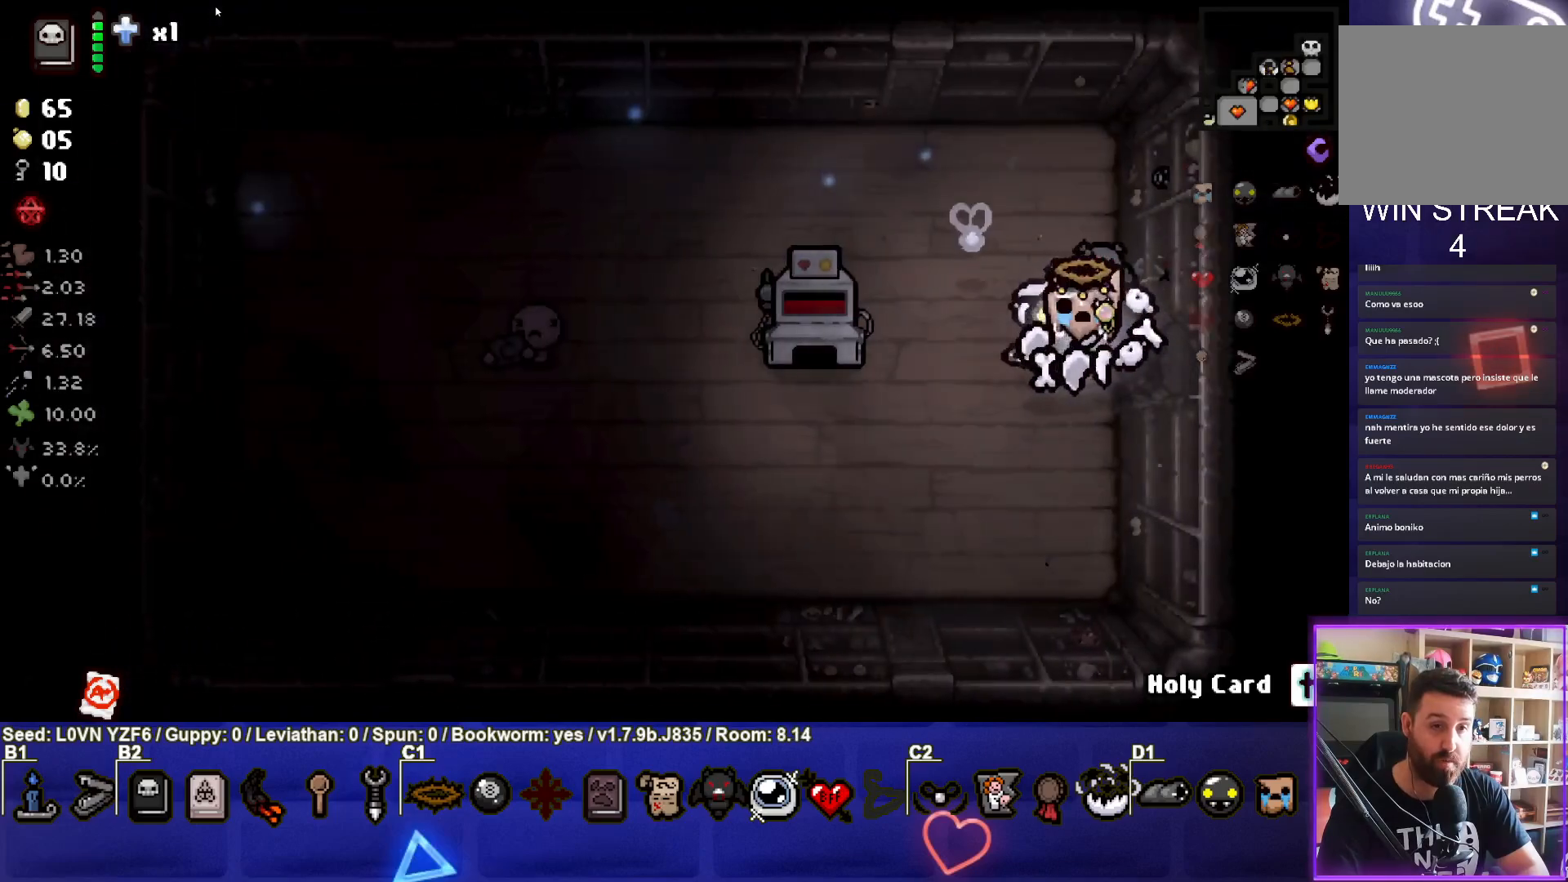
{"buttons": [], "left_stick": "down-left", "events": [[333, "left_stick", "down-left"]]}
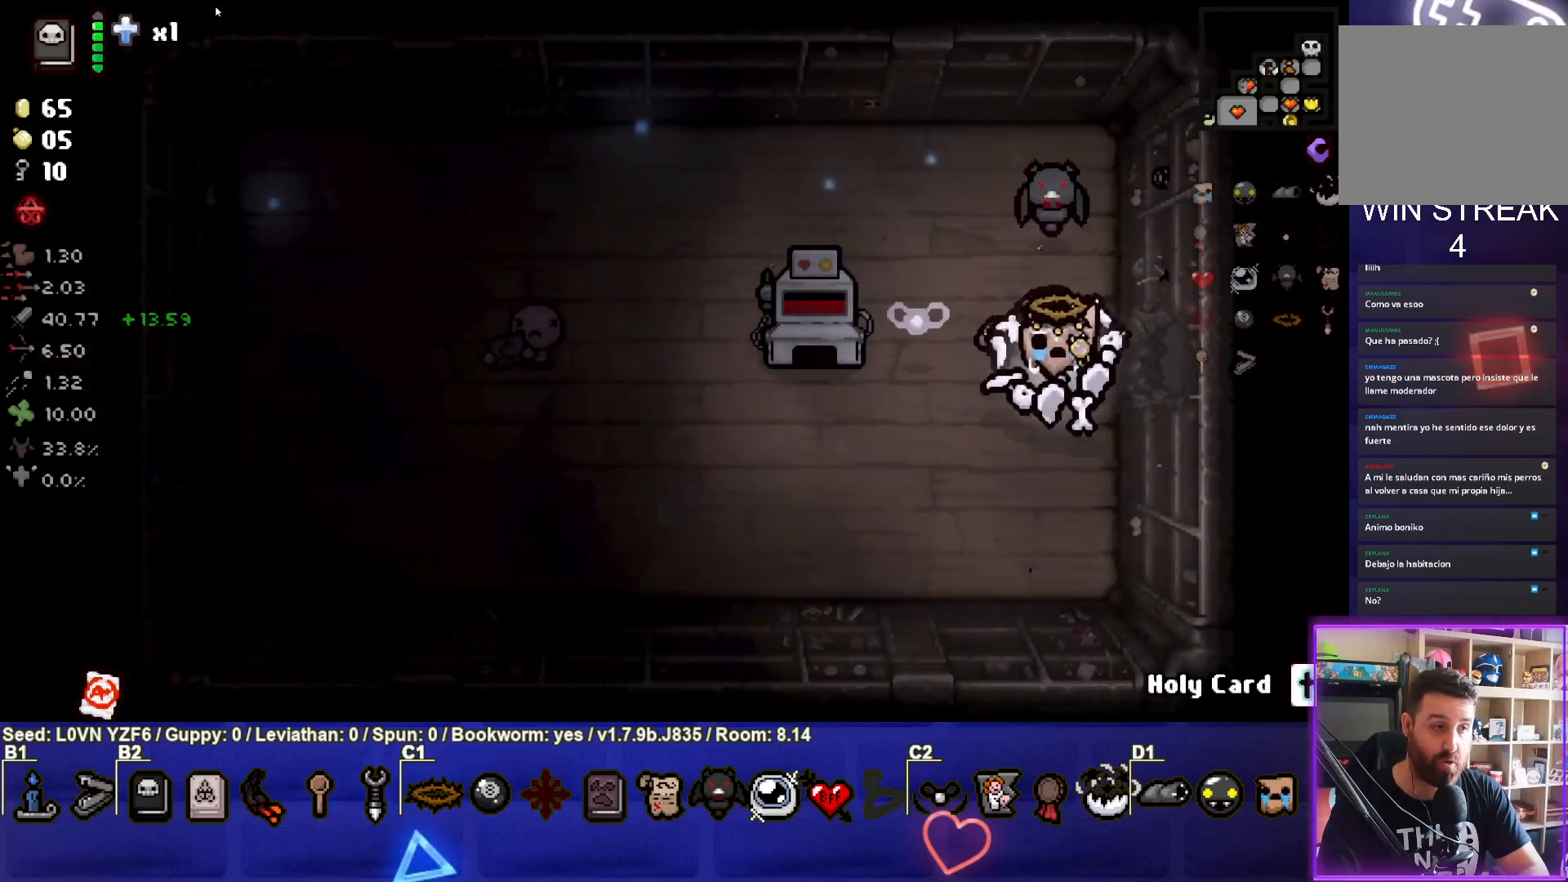
{"buttons": [], "left_stick": "left", "events": [[483, "left_stick", "left"]]}
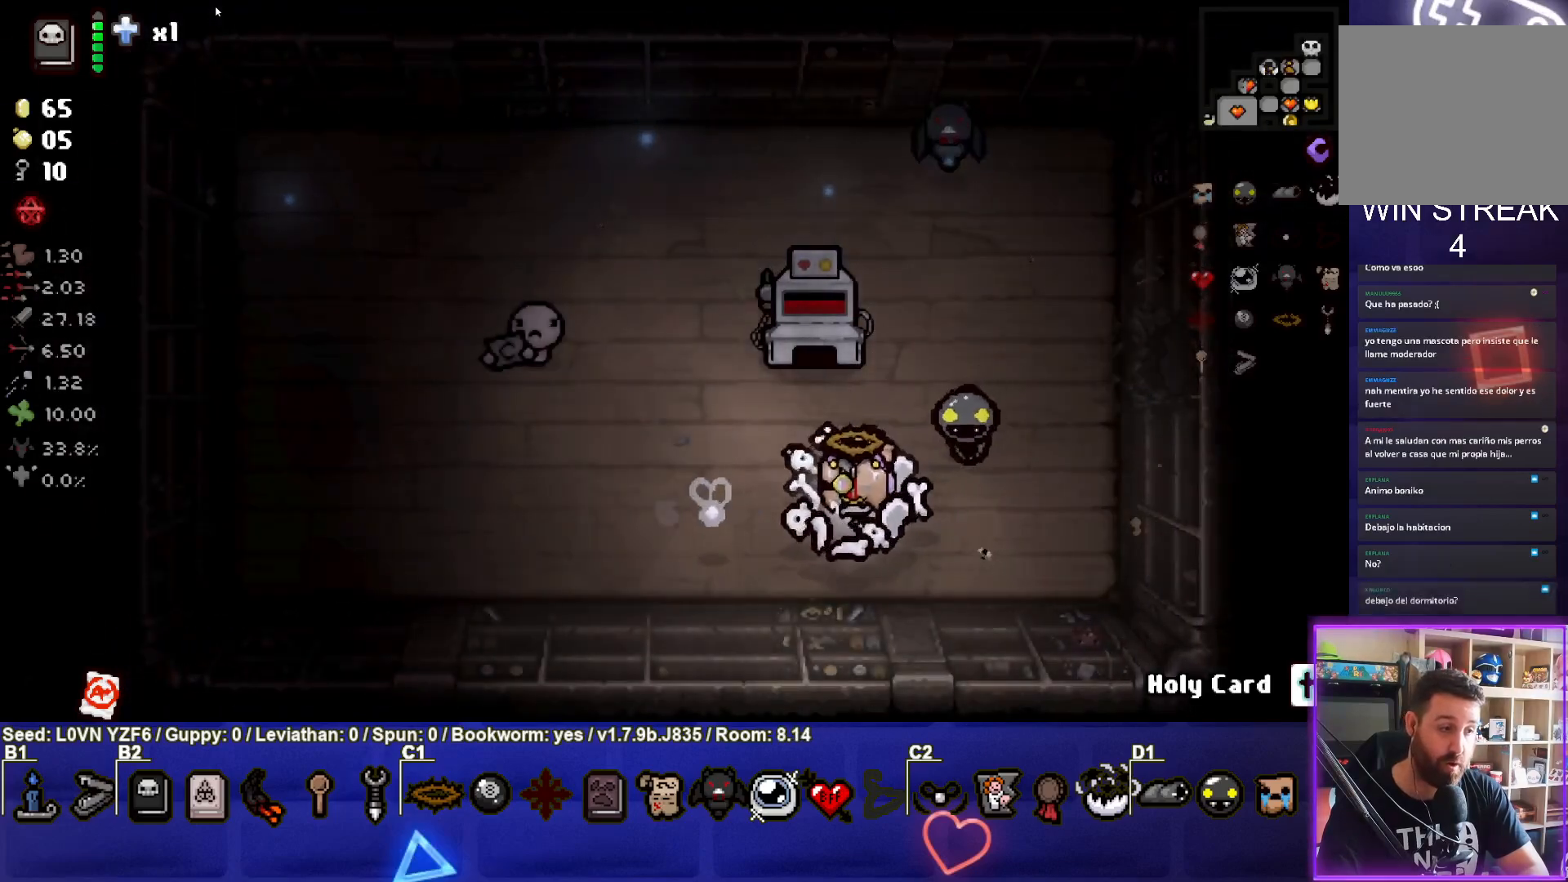
{"buttons": [], "left_stick": "center", "events": [[367, "left_stick", "center"]]}
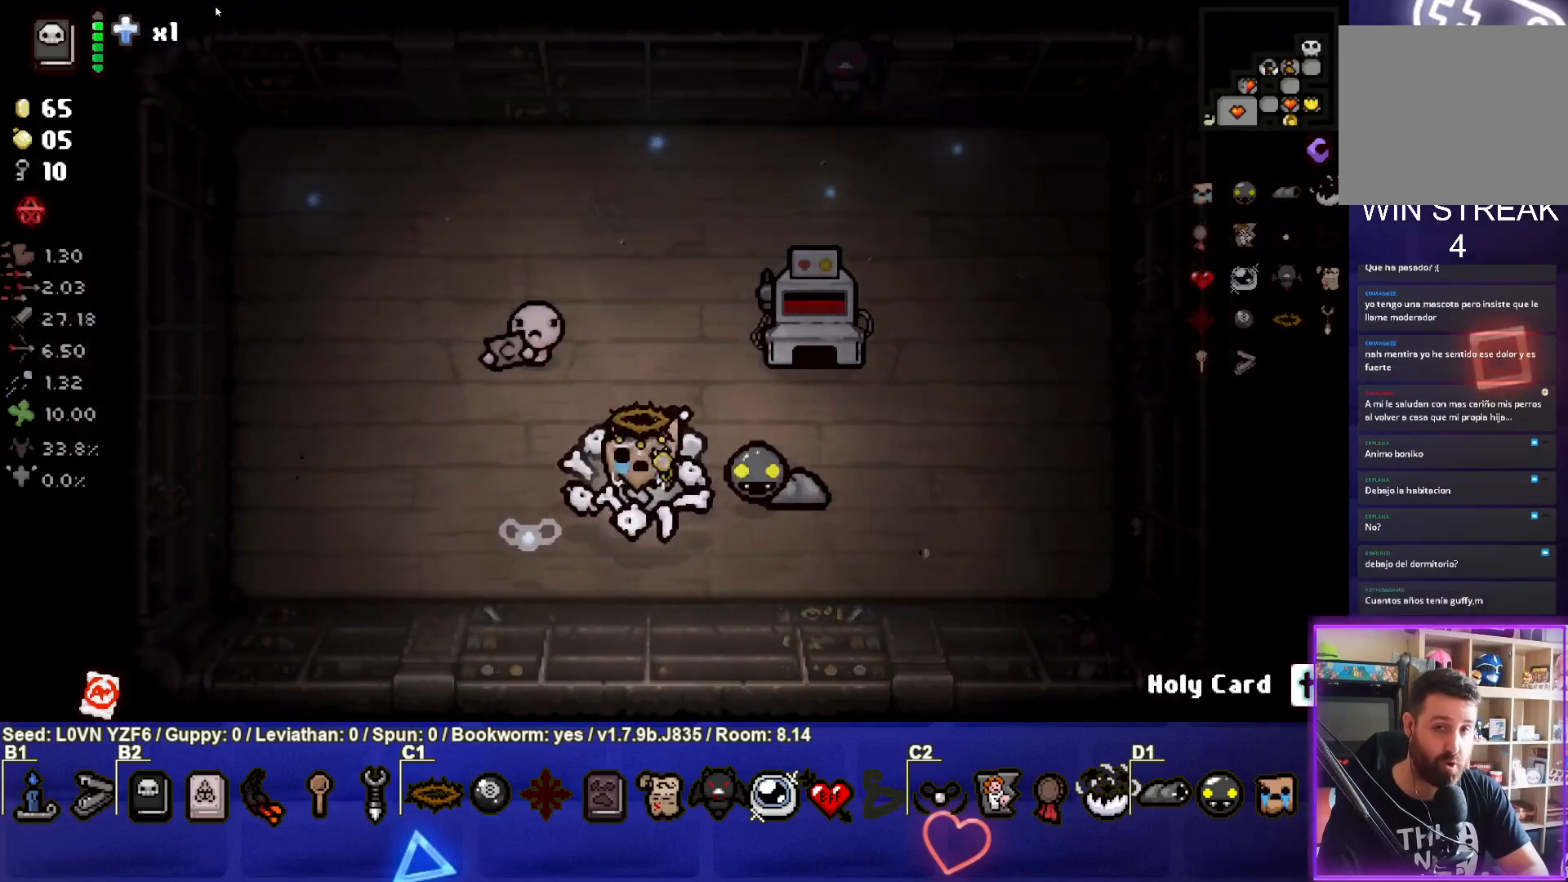
{"buttons": ["SELECT"], "left_stick": "center", "events": [[167, "SELECT", "down"]]}
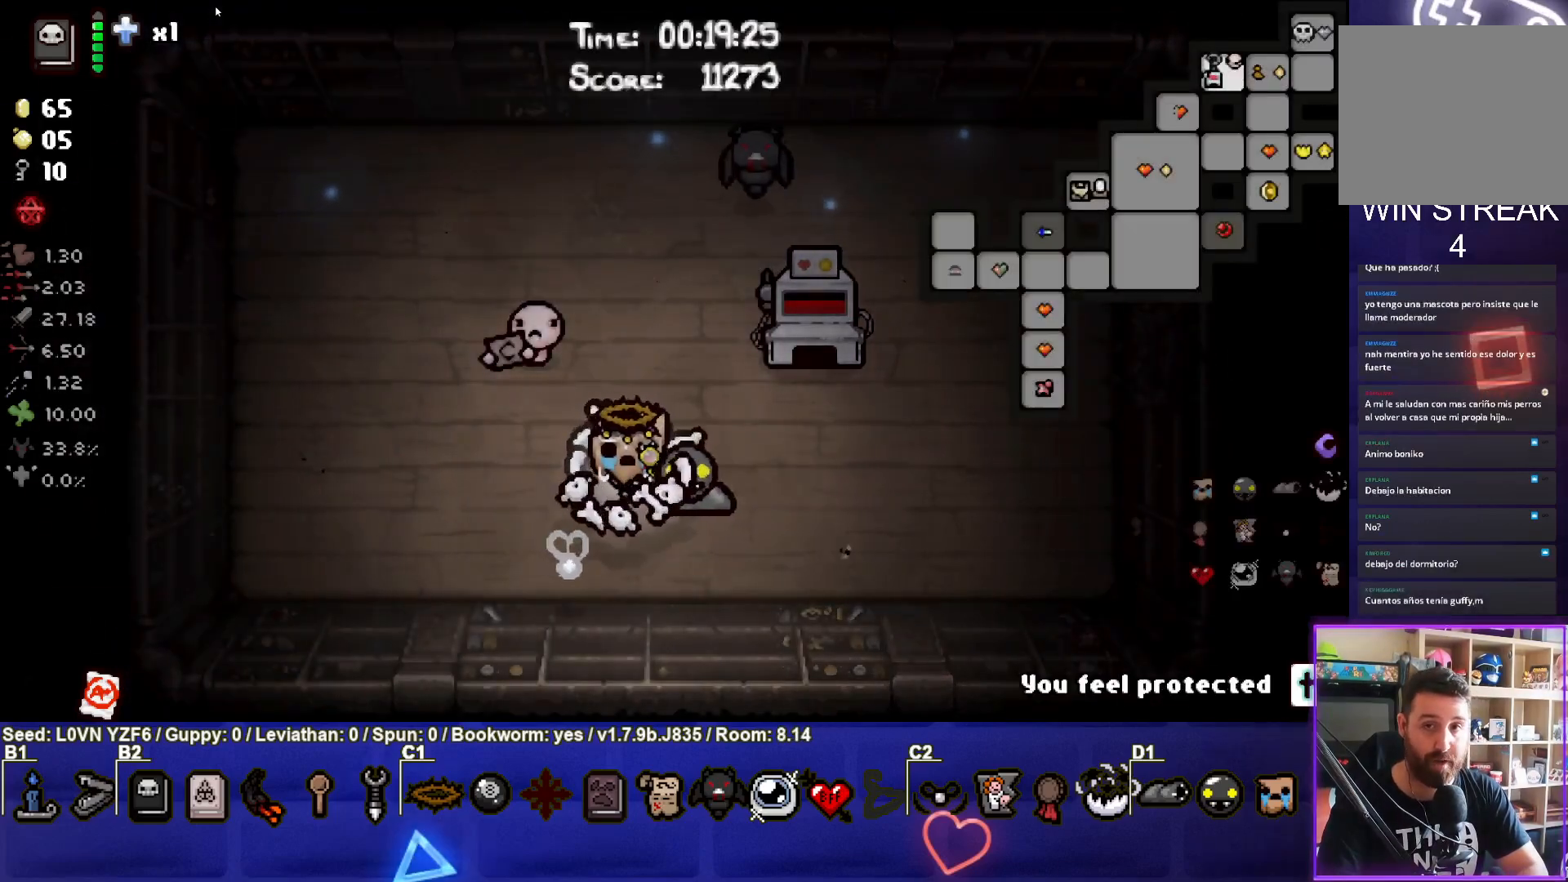
{"buttons": [], "left_stick": "left", "events": [[183, "SELECT", "up"], [467, "left_stick", "left"]]}
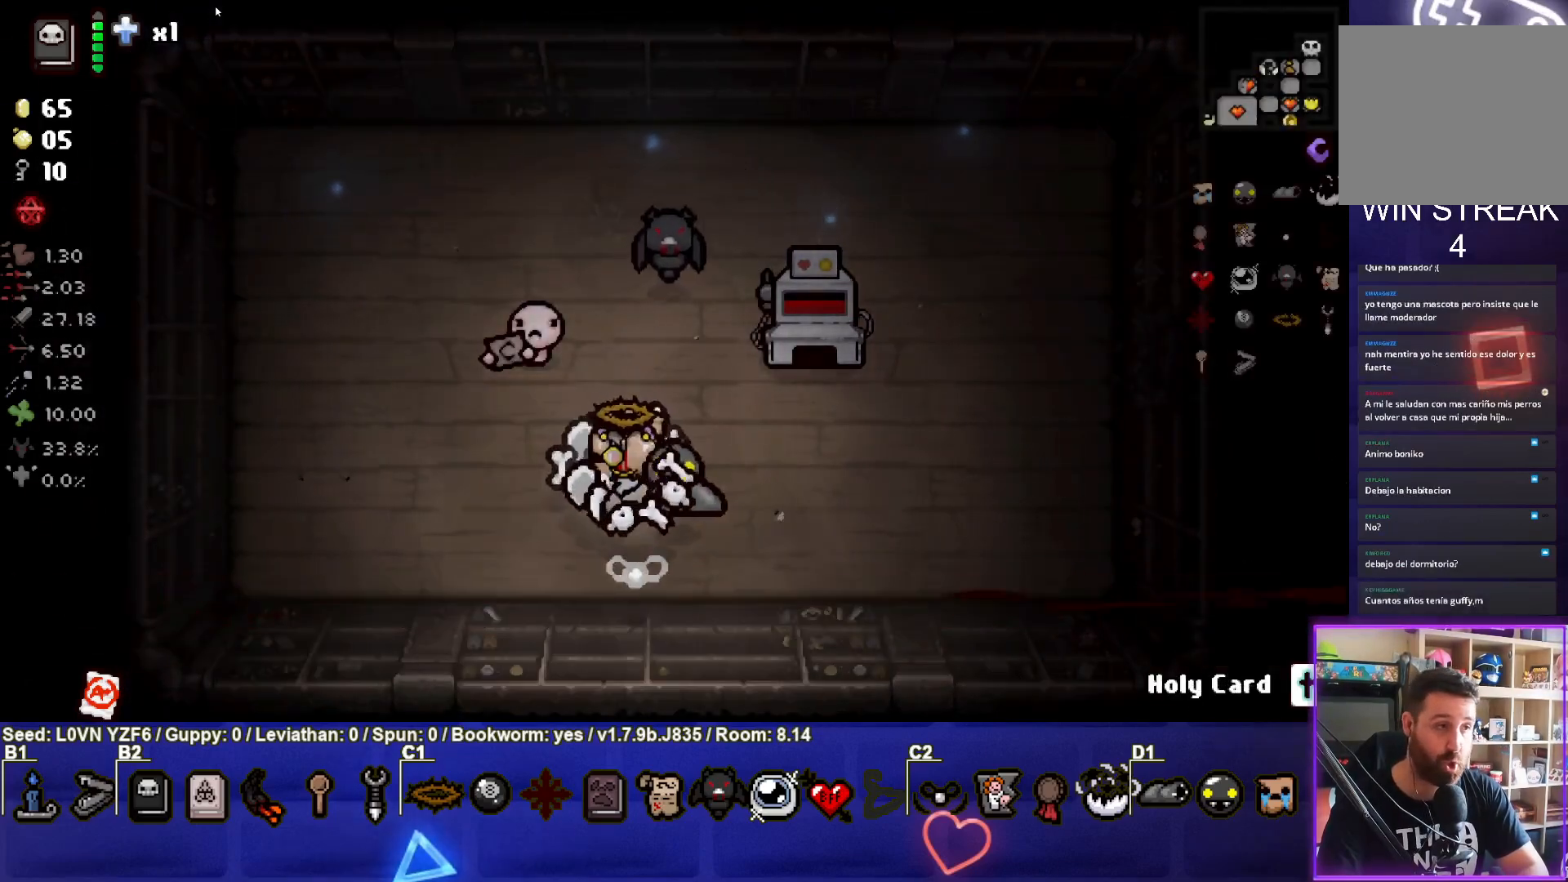
{"buttons": [], "left_stick": "up-right", "events": [[383, "left_stick", "up"], [467, "left_stick", "up-right"]]}
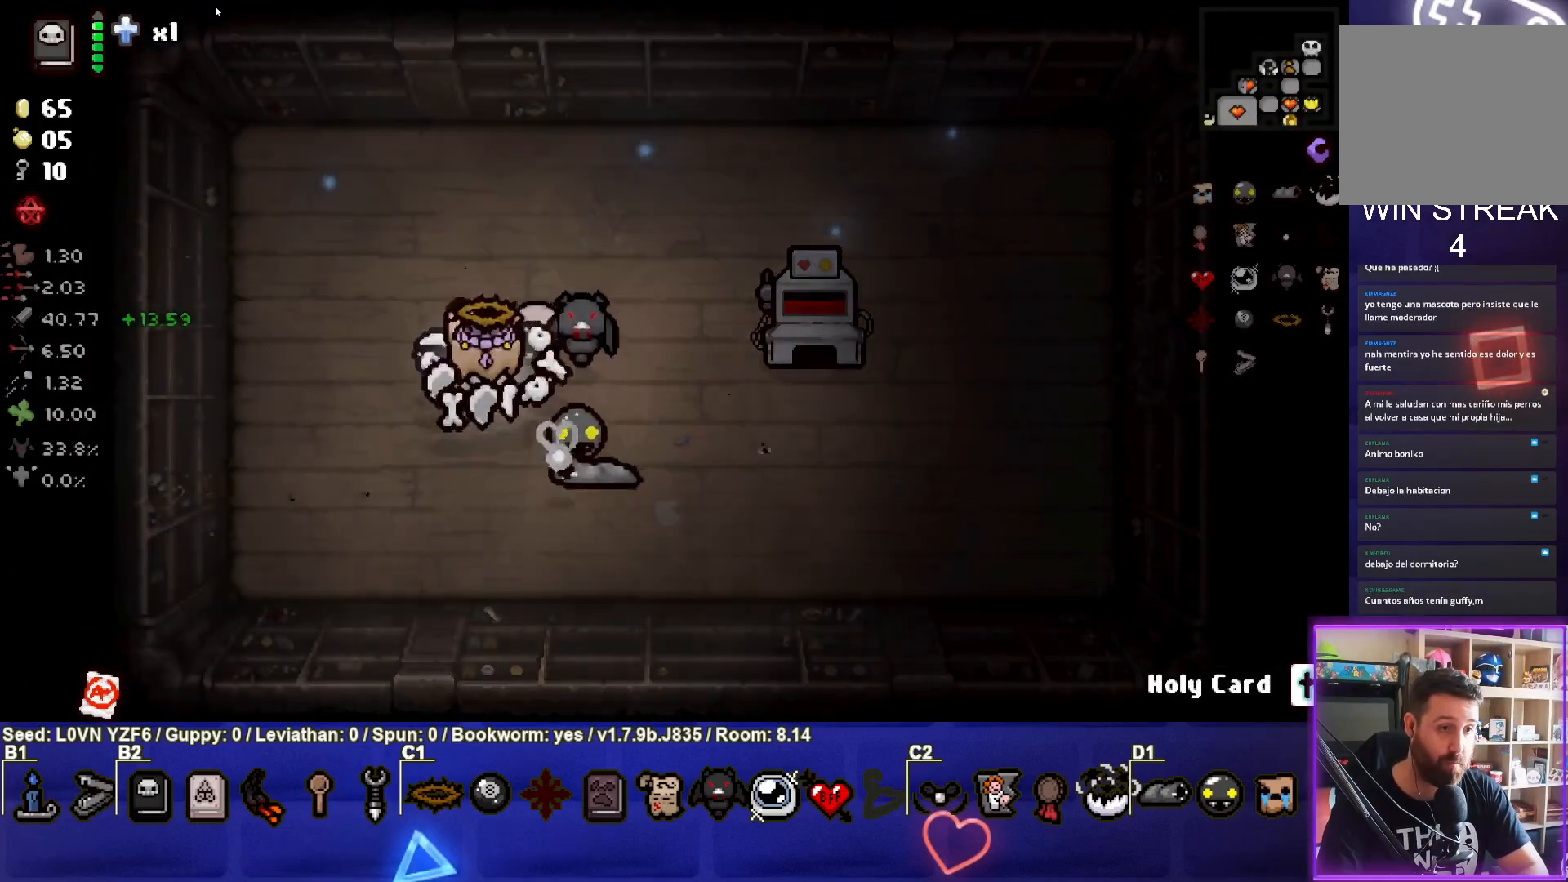
{"buttons": [], "left_stick": "center", "events": [[117, "left_stick", "center"]]}
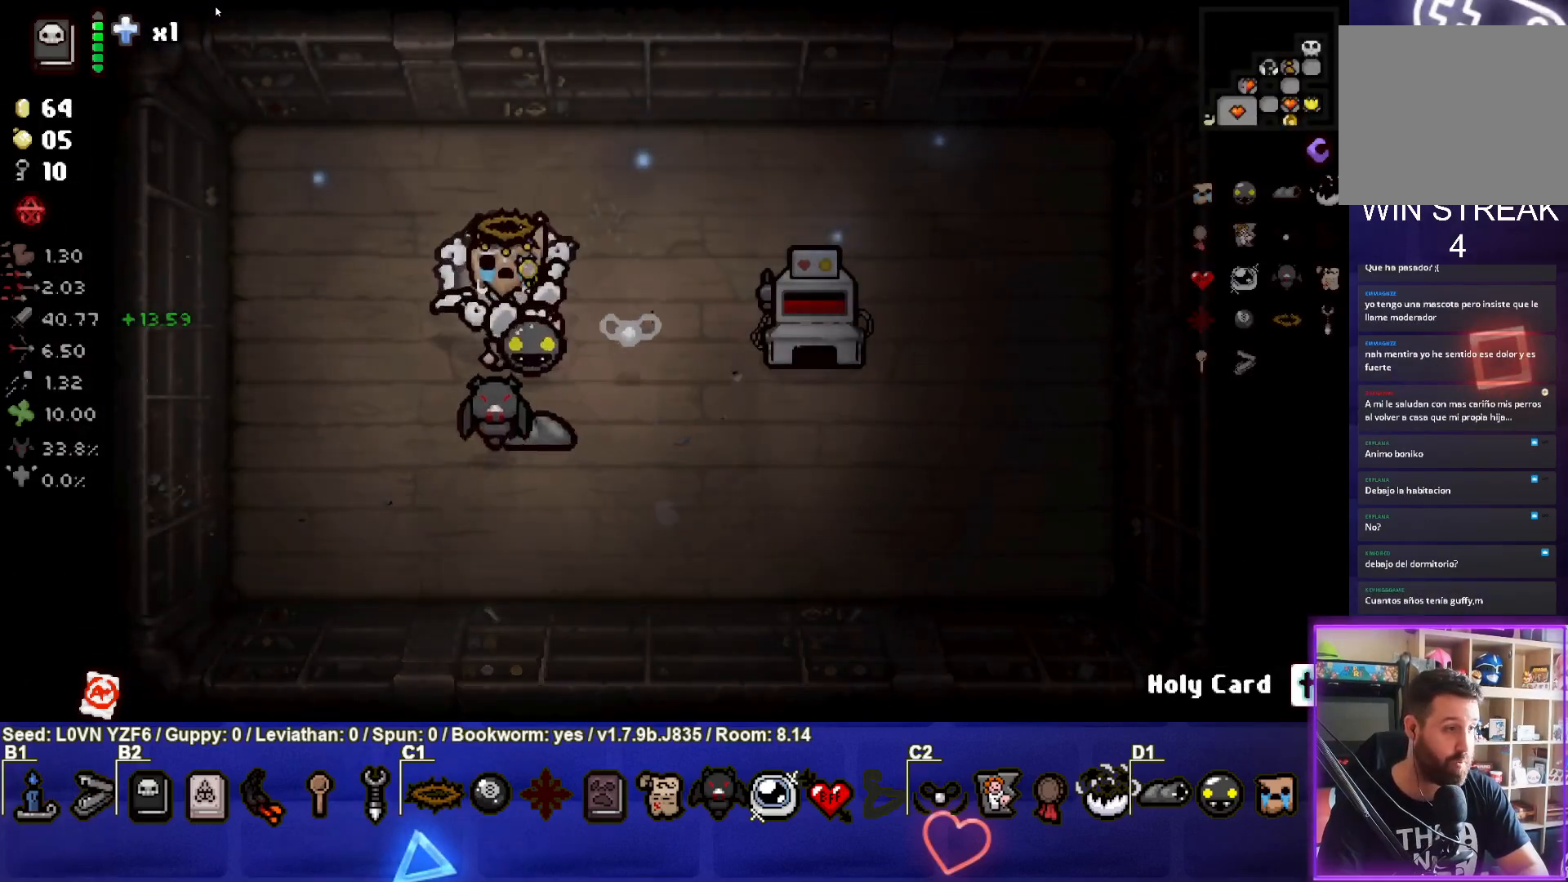
{"buttons": [], "left_stick": "center", "events": []}
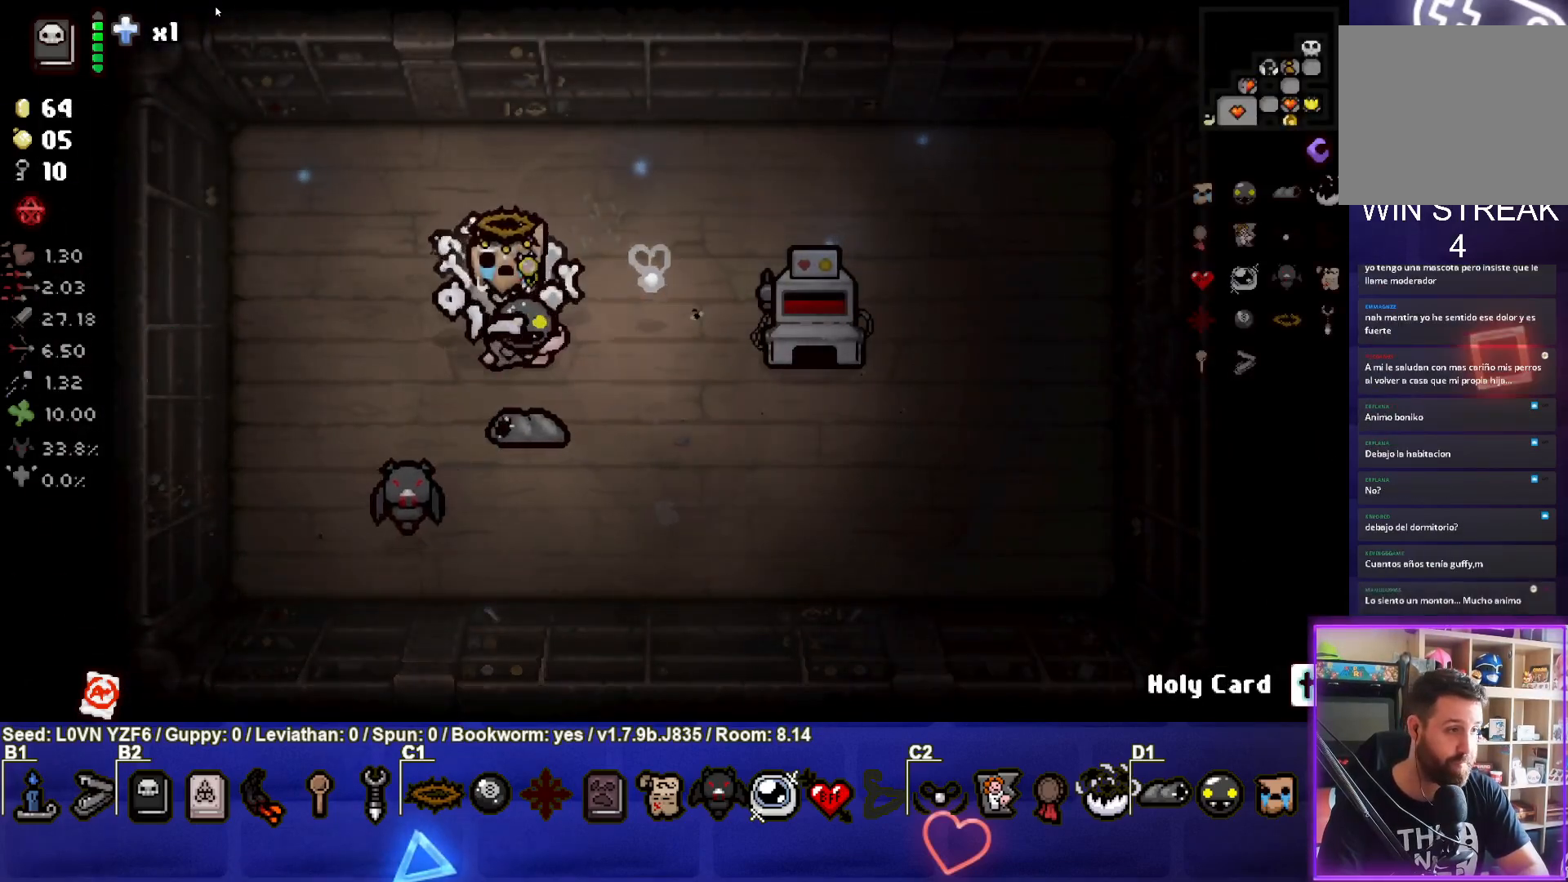
{"buttons": [], "left_stick": "center", "events": [[17, "left_stick", "down-right"], [133, "left_stick", "center"]]}